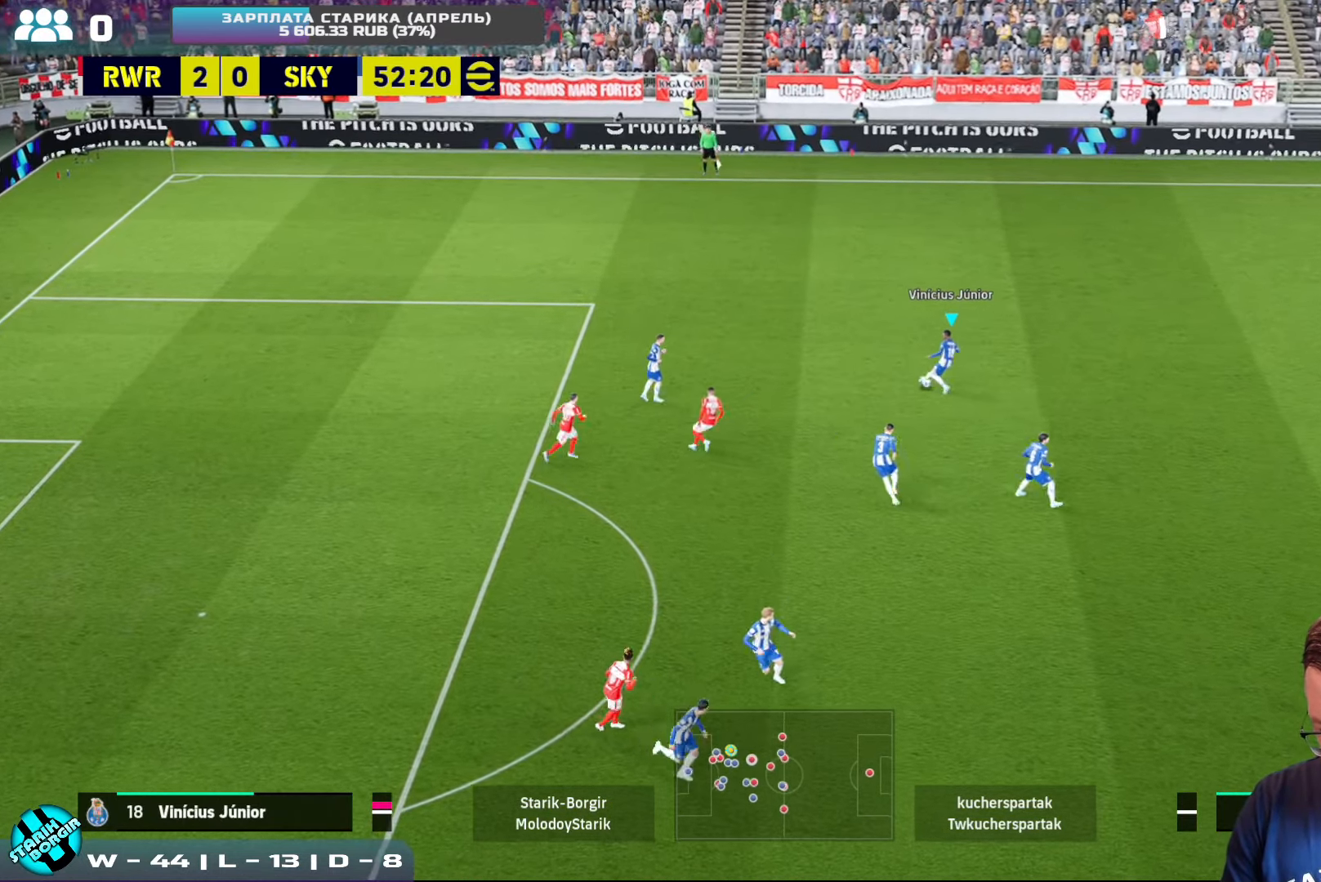
Gameplay with a controller (PlayStation layout); each line is a JSON object with the inputs held at the frame after it. "events" lists button and stick changes between this image and that frame as [ms after this image, input, new state], when the widget could be followed in between. Not read: right_stick.
{"buttons": [], "left_stick": "down-right", "events": [[167, "R2", "down"], [367, "R2", "up"], [367, "left_stick", "down-right"]]}
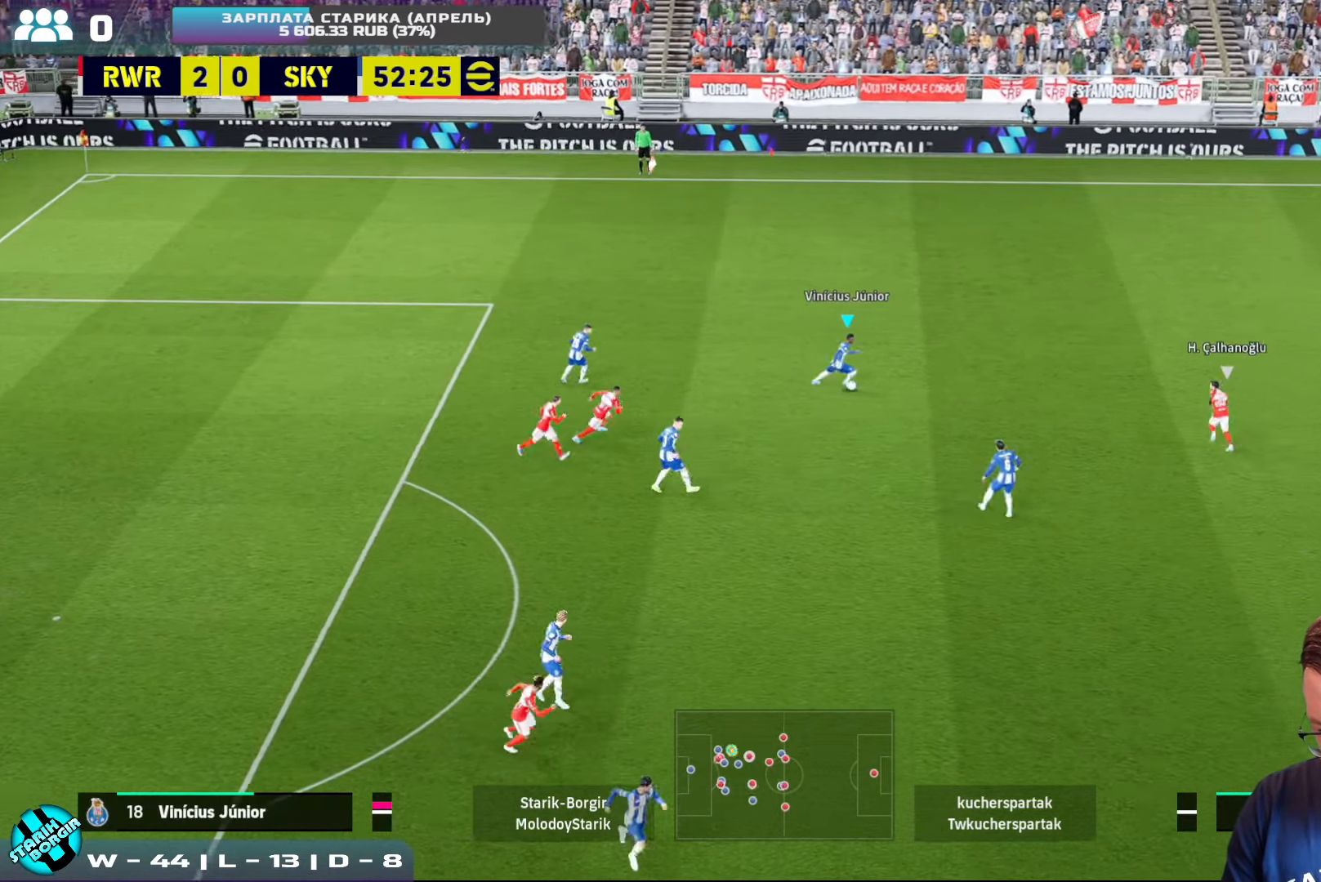
{"buttons": [], "left_stick": "down-right", "events": [[250, "TRIANGLE", "down"], [333, "TRIANGLE", "up"]]}
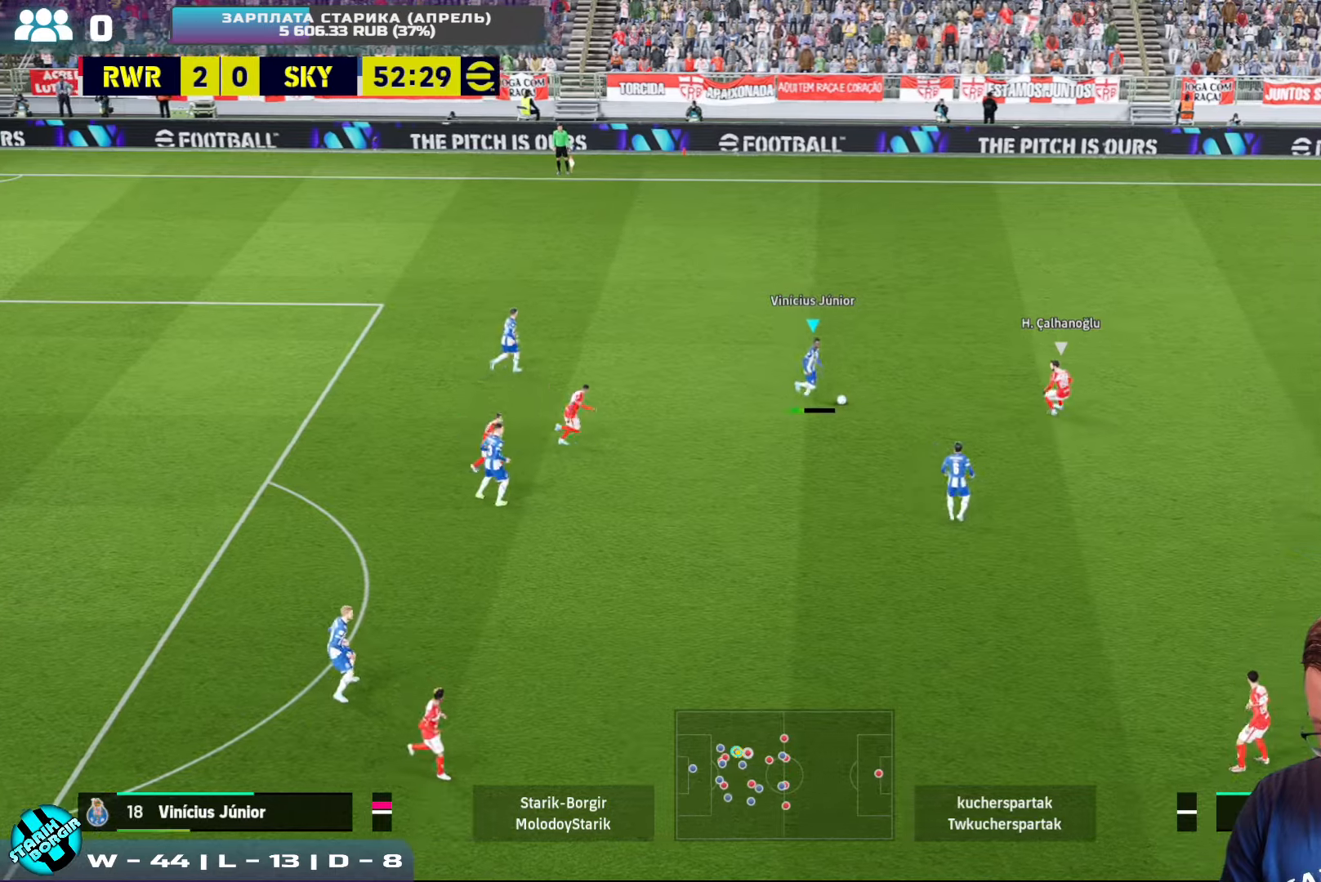
{"buttons": ["R2"], "left_stick": "right", "events": [[316, "R2", "down"], [366, "left_stick", "right"]]}
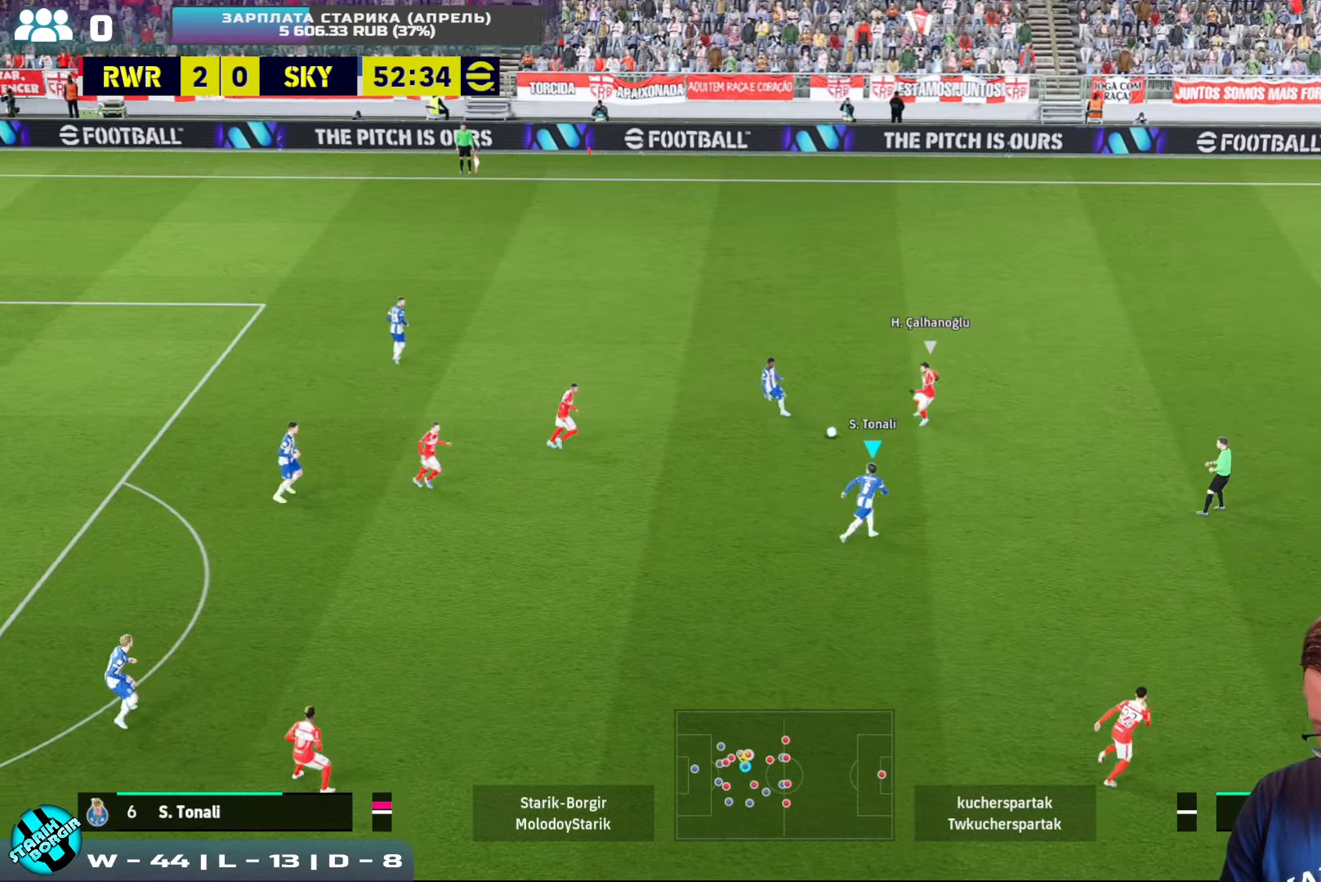
{"buttons": ["R2"], "left_stick": "right", "events": []}
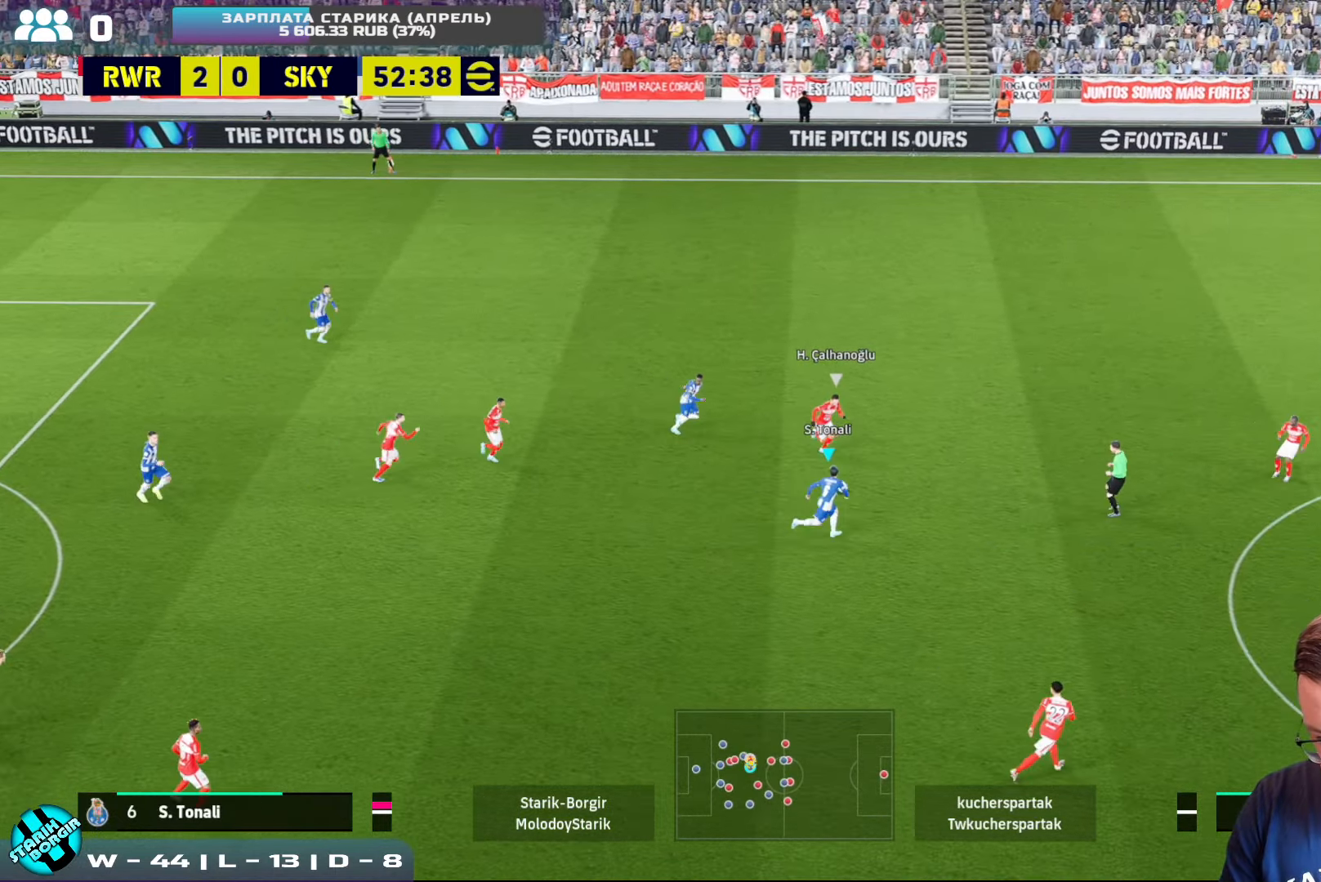
{"buttons": [], "left_stick": "up-right", "events": [[400, "R2", "up"], [483, "left_stick", "up-right"]]}
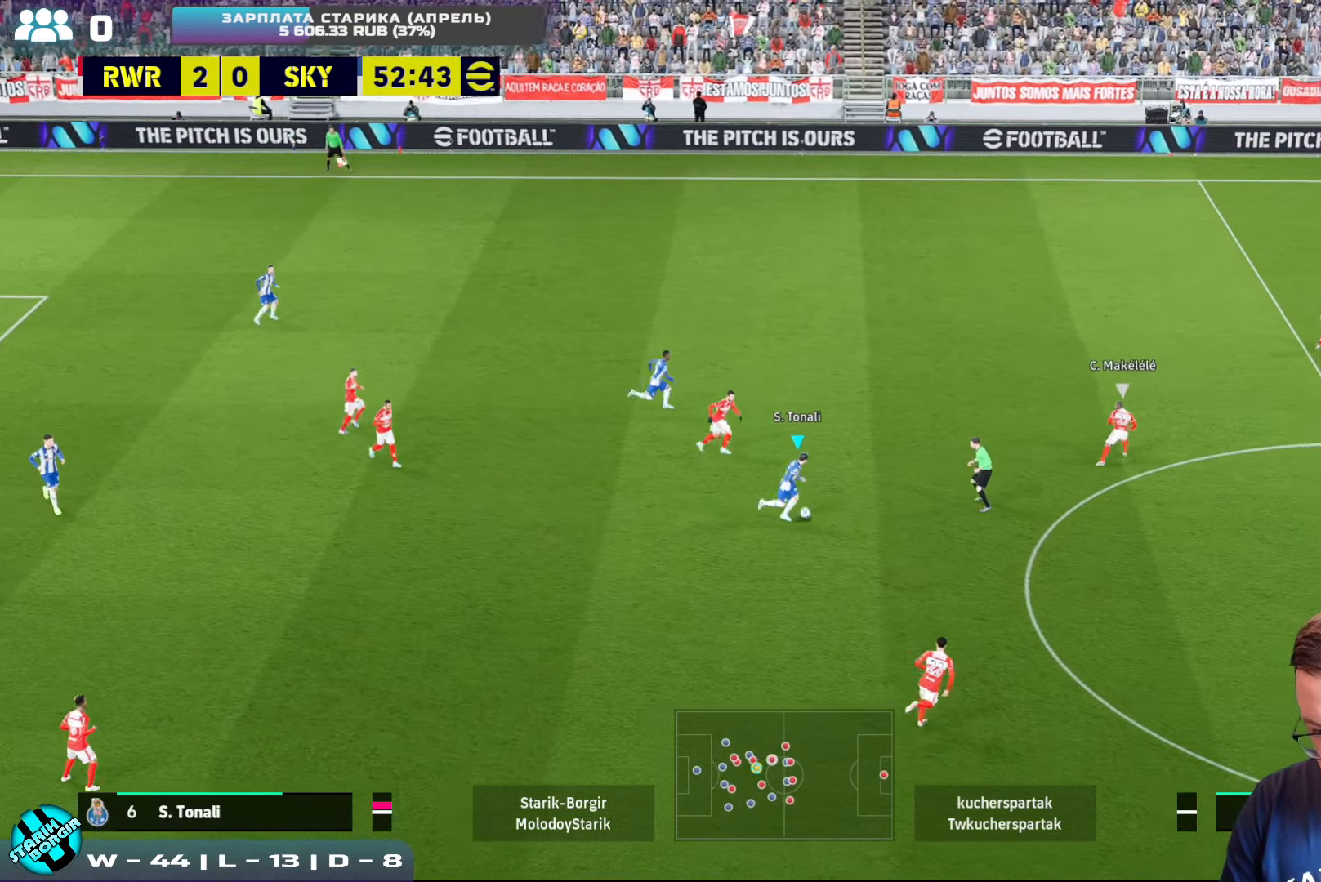
{"buttons": ["R1", "R2"], "left_stick": "down-right", "events": [[33, "CROSS", "down"], [166, "CROSS", "up"], [183, "left_stick", "right"], [366, "left_stick", "down-right"], [450, "R1", "down"], [450, "R2", "down"]]}
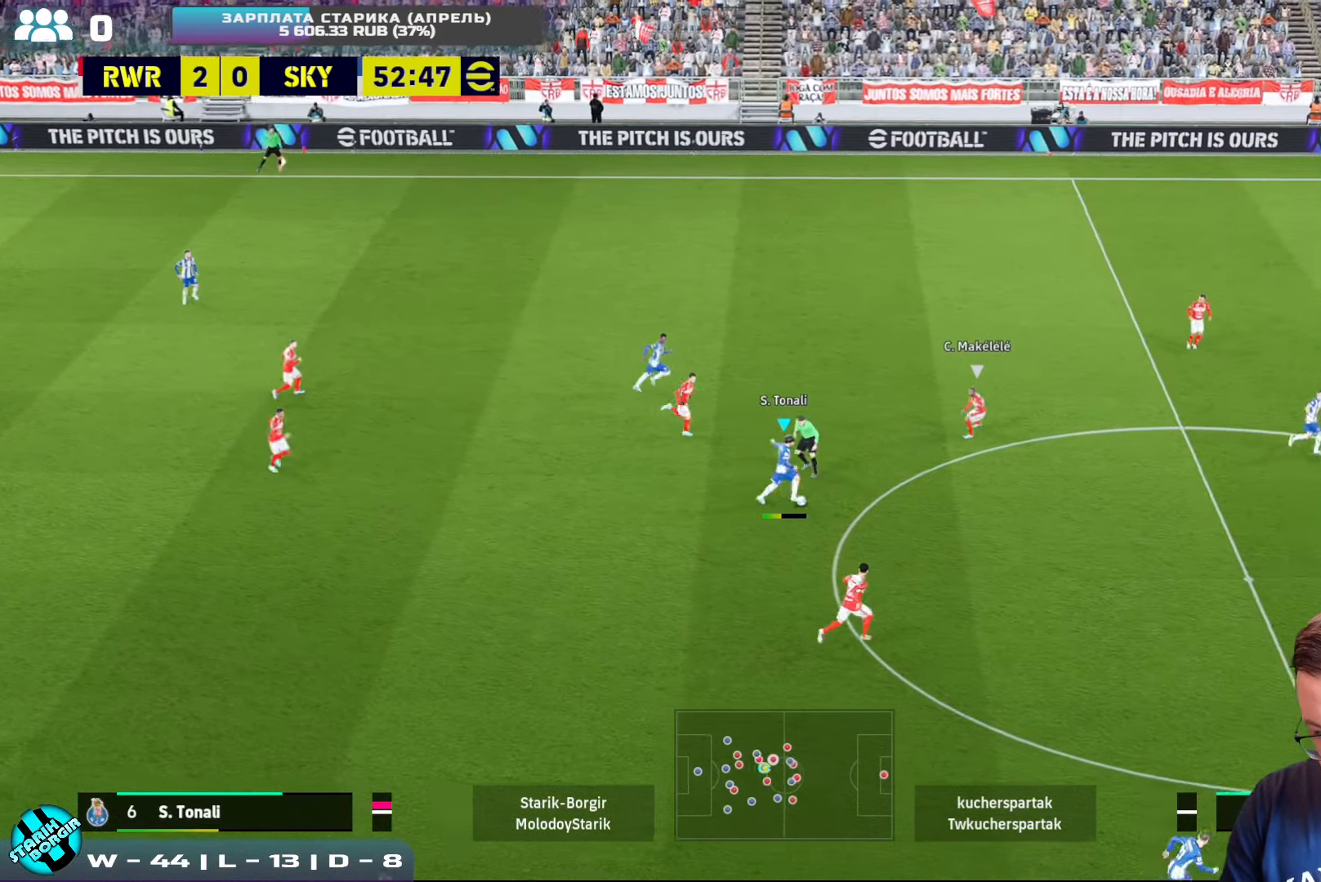
{"buttons": [], "left_stick": "down-right", "events": [[50, "R1", "up"], [50, "R2", "up"], [83, "CROSS", "down"], [183, "CROSS", "up"]]}
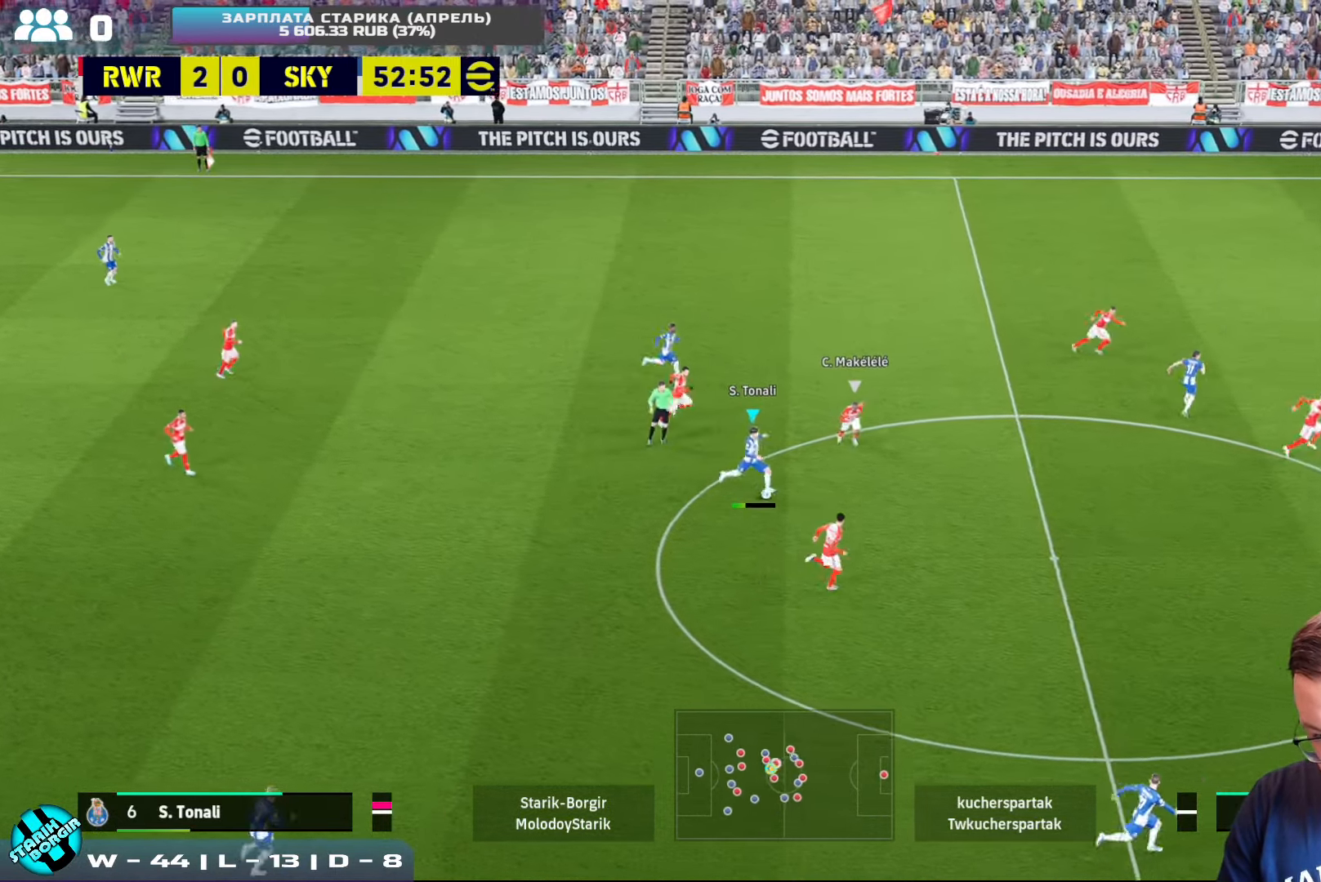
{"buttons": [], "left_stick": "down-left", "events": [[333, "left_stick", "center"], [500, "left_stick", "down-left"]]}
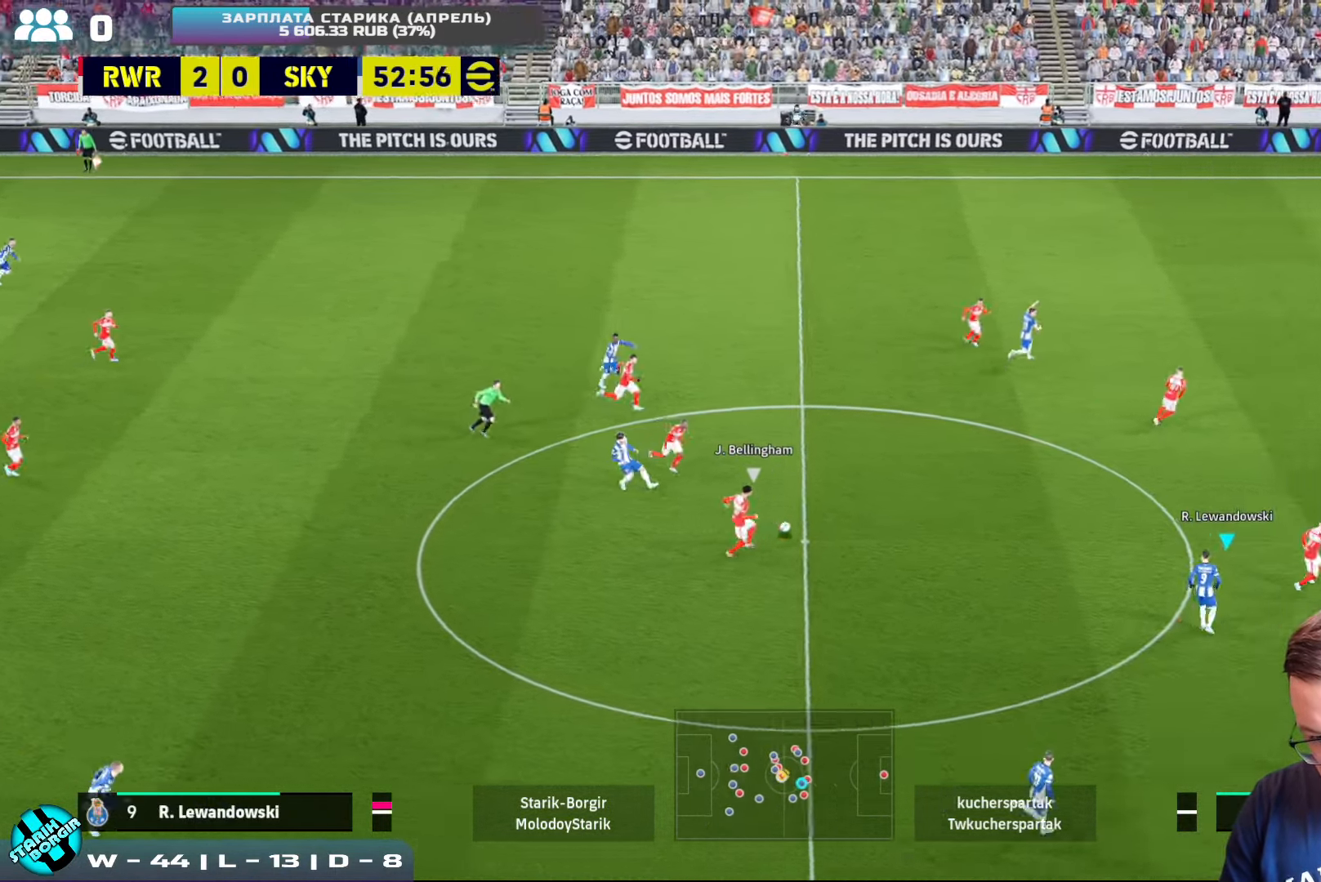
{"buttons": [], "left_stick": "down-right", "events": [[66, "left_stick", "down"], [366, "L1", "down"], [366, "left_stick", "down-right"], [383, "CROSS", "down"], [483, "CROSS", "up"], [500, "L1", "up"]]}
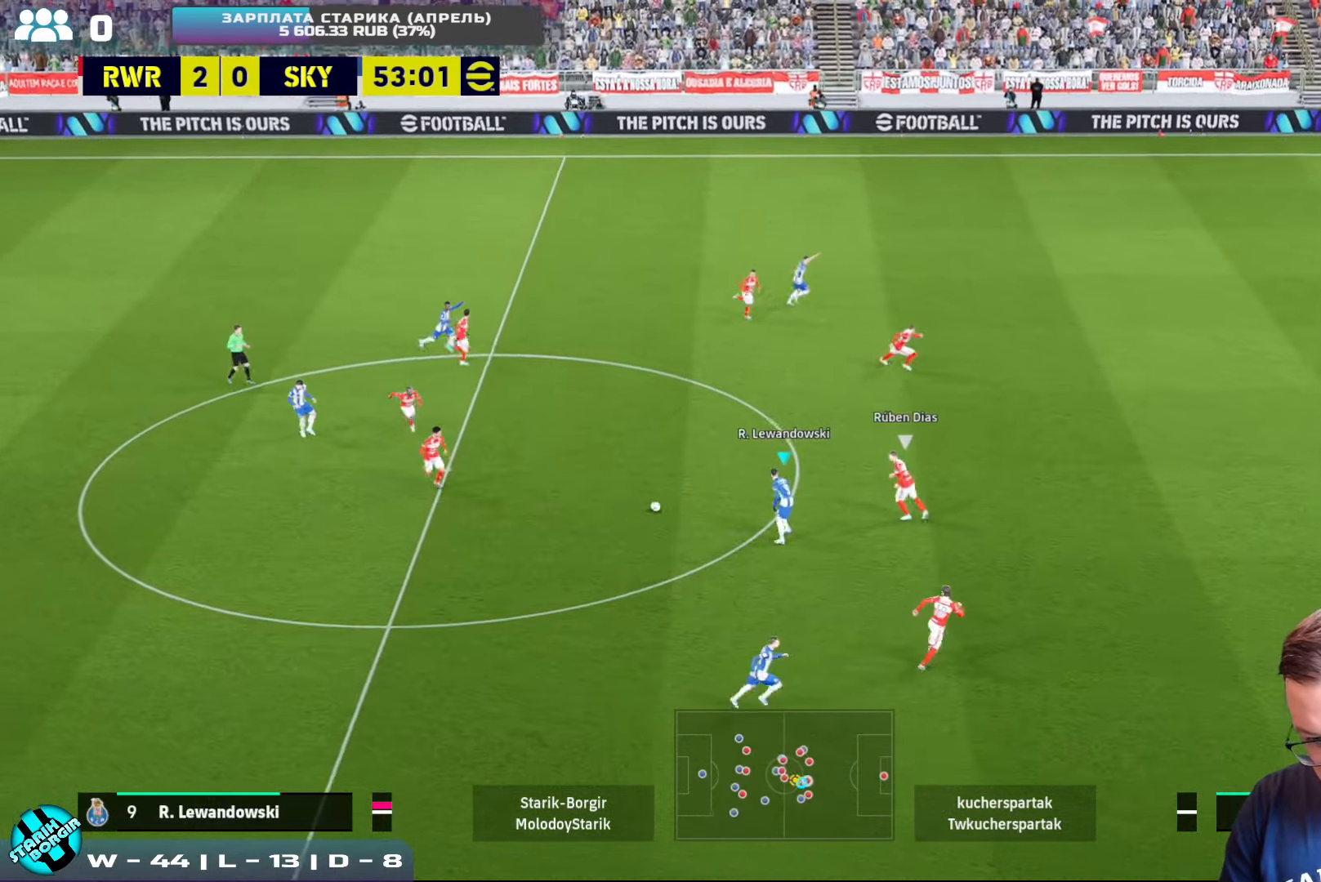
{"buttons": ["R2"], "left_stick": "up-left", "events": [[216, "left_stick", "up-left"], [266, "R2", "down"]]}
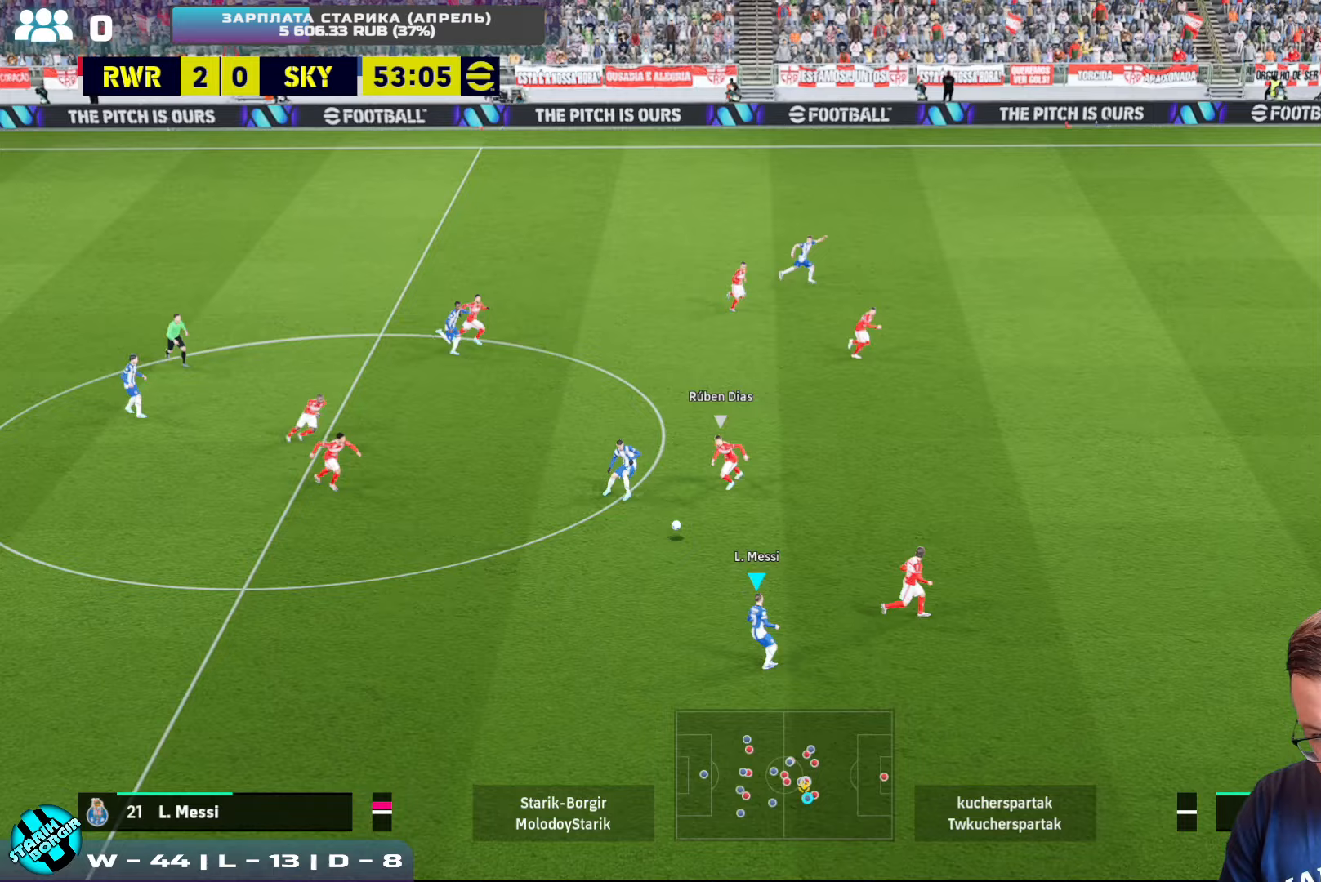
{"buttons": [], "left_stick": "up-right", "events": [[117, "left_stick", "up"], [133, "R2", "up"], [400, "left_stick", "up-right"]]}
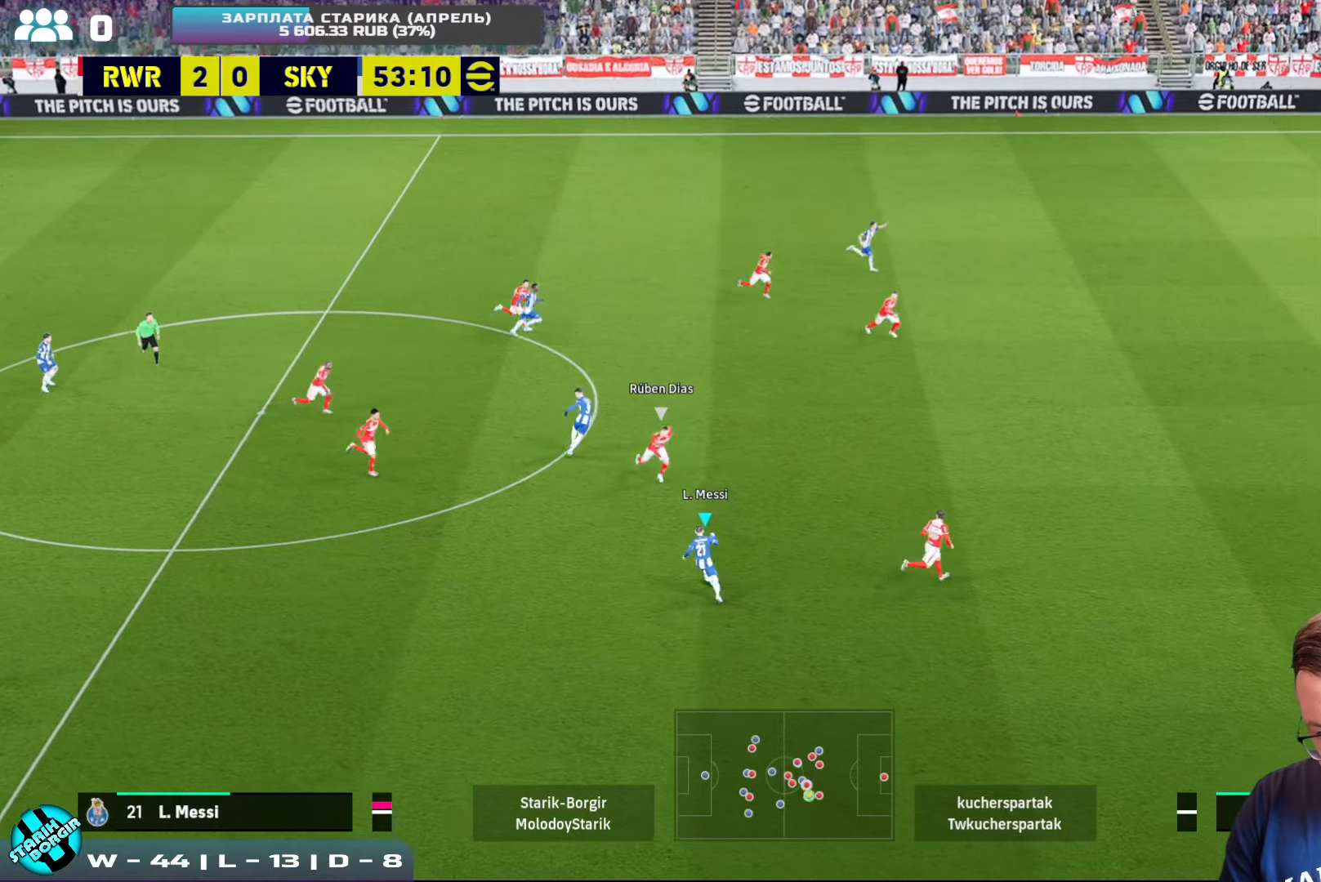
{"buttons": ["CROSS", "L1"], "left_stick": "up-right", "events": [[133, "left_stick", "right"], [483, "CROSS", "down"], [483, "left_stick", "up-right"], [500, "L1", "down"]]}
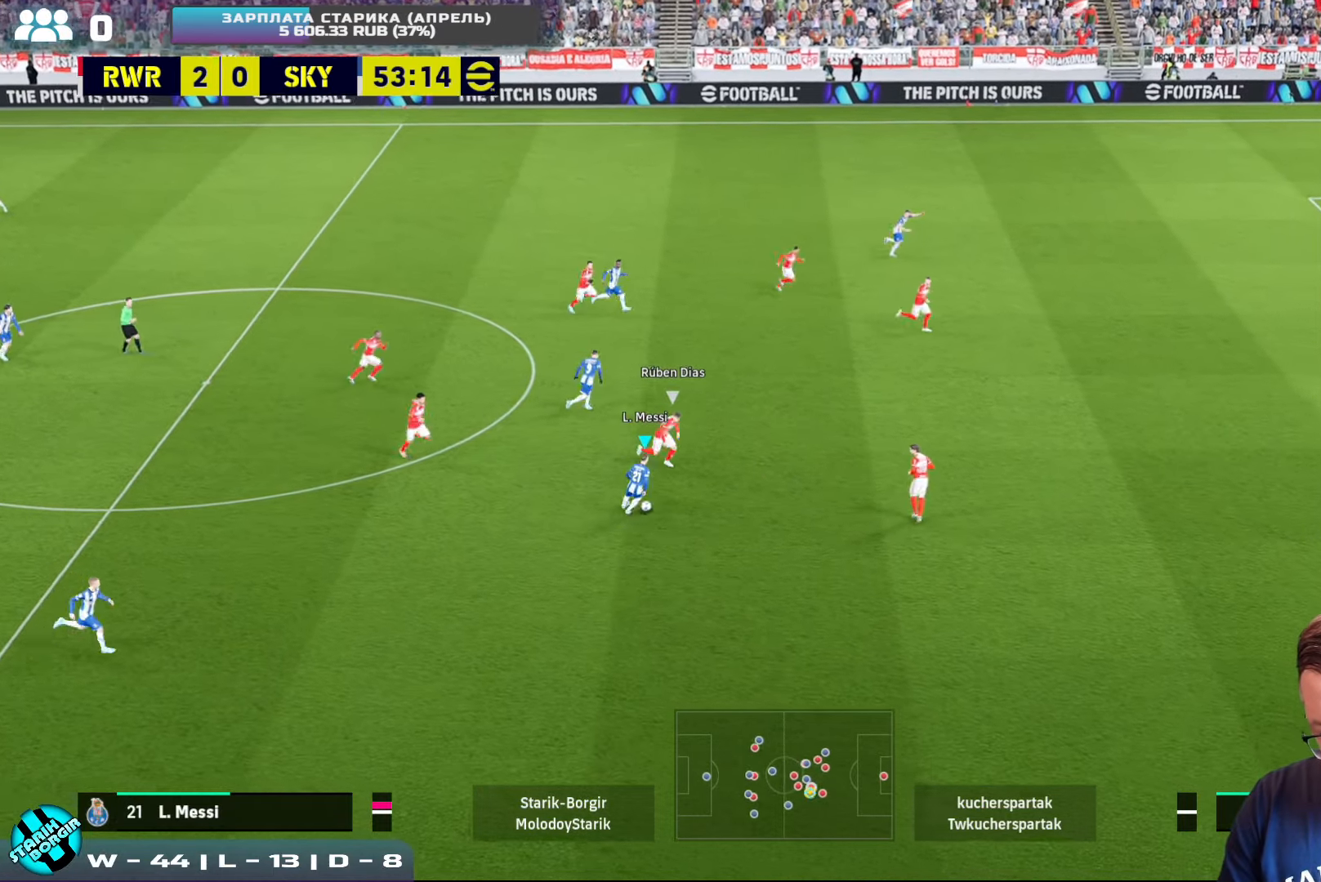
{"buttons": [], "left_stick": "up", "events": [[33, "left_stick", "up"], [83, "CROSS", "up"], [100, "L1", "up"]]}
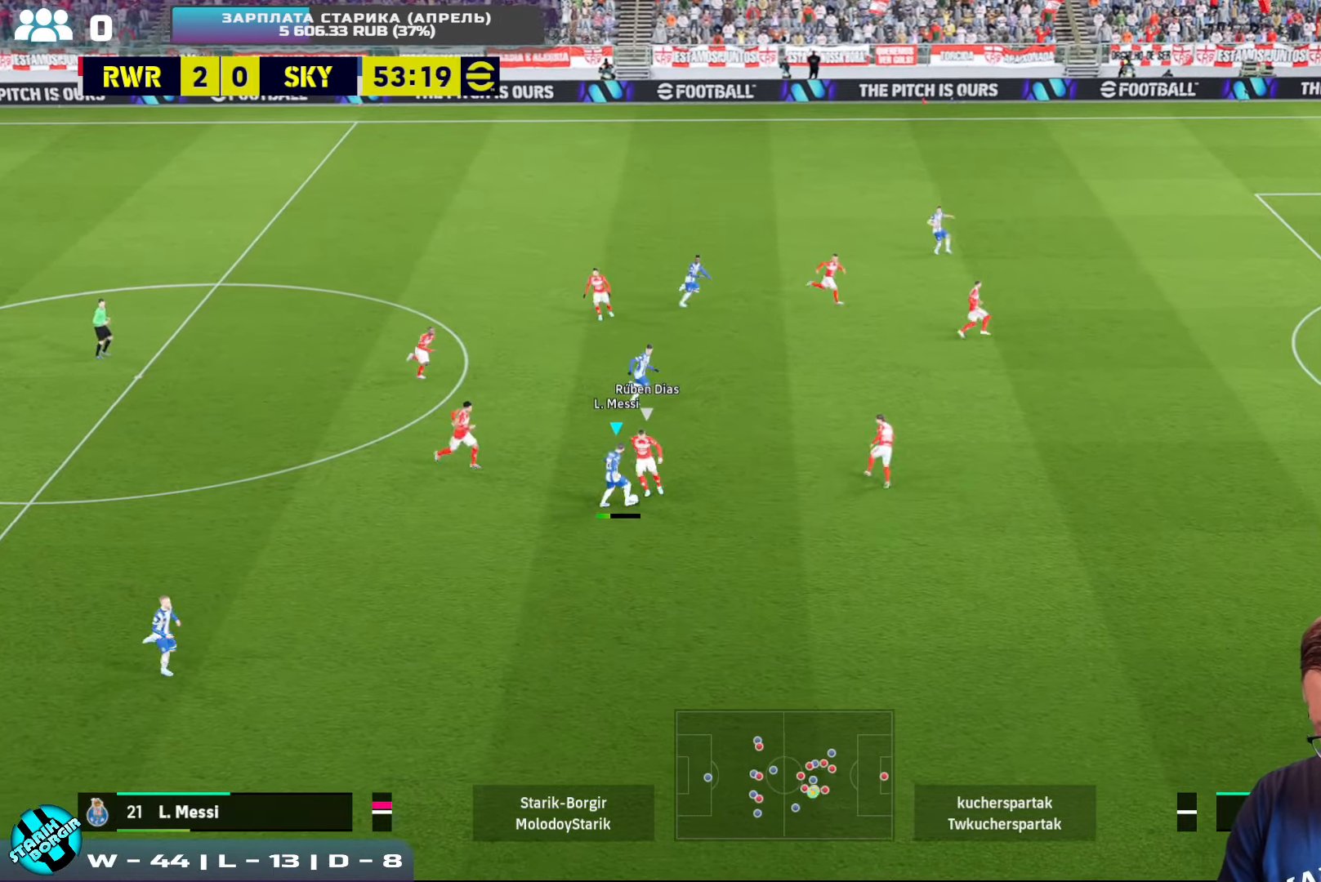
{"buttons": ["L1", "R2"], "left_stick": "up", "events": [[133, "left_stick", "up-right"], [367, "left_stick", "up"], [433, "R2", "down"], [467, "L1", "down"]]}
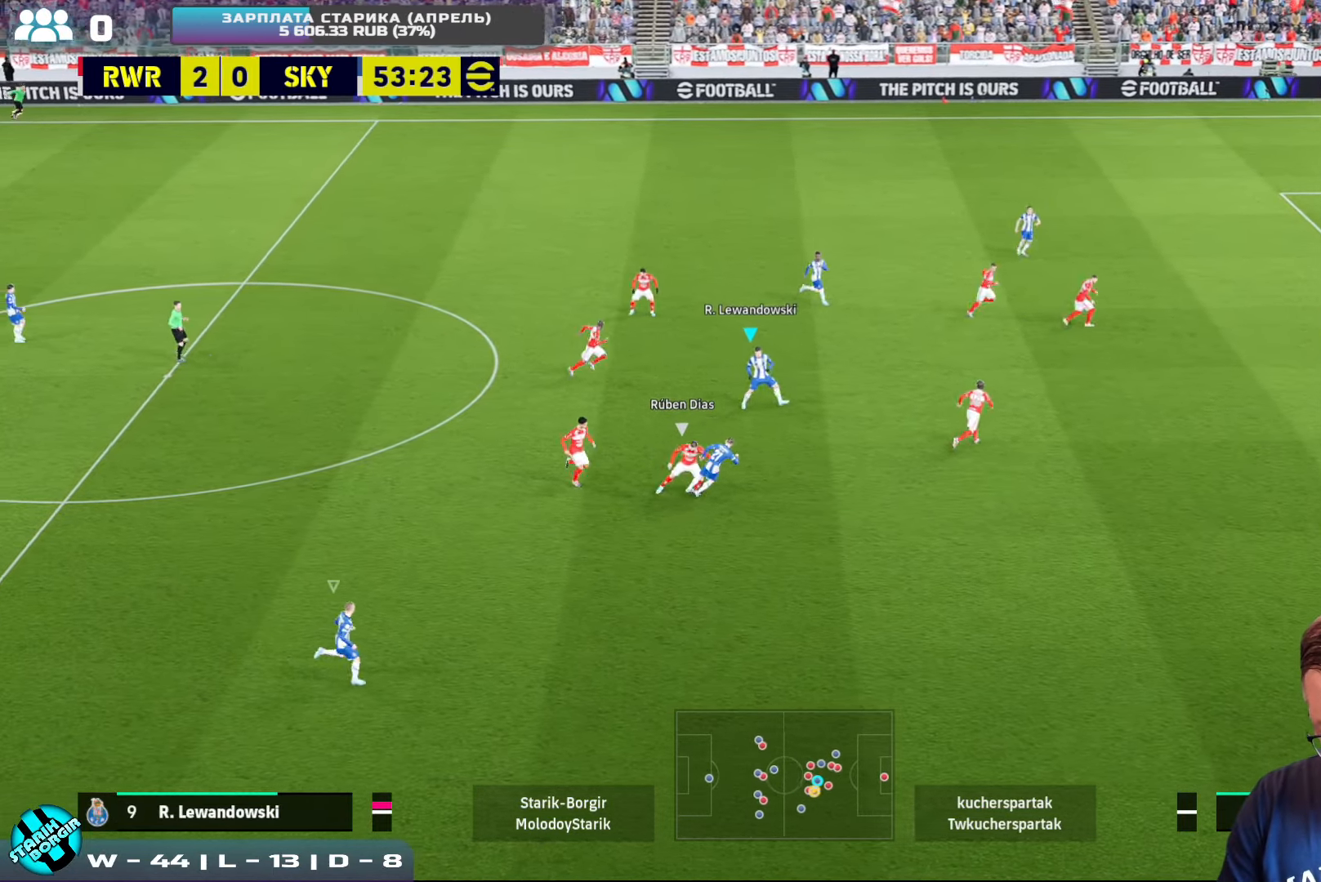
{"buttons": ["R2"], "left_stick": "left", "events": [[33, "left_stick", "up-left"], [83, "L1", "up"], [467, "left_stick", "left"]]}
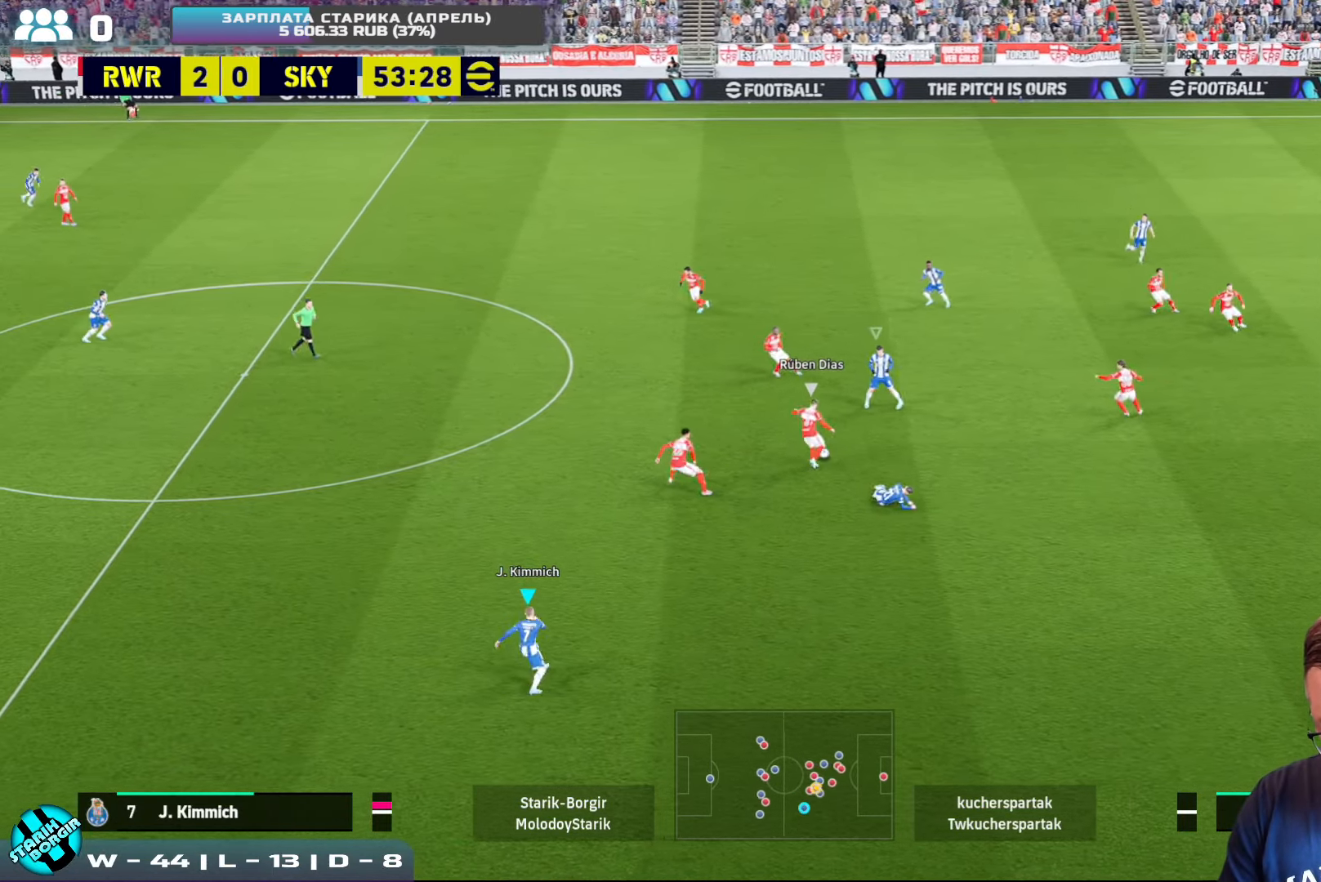
{"buttons": ["CROSS", "R2"], "left_stick": "up-left", "events": [[283, "CROSS", "down"], [283, "L1", "down"], [283, "left_stick", "up-left"], [383, "L1", "up"]]}
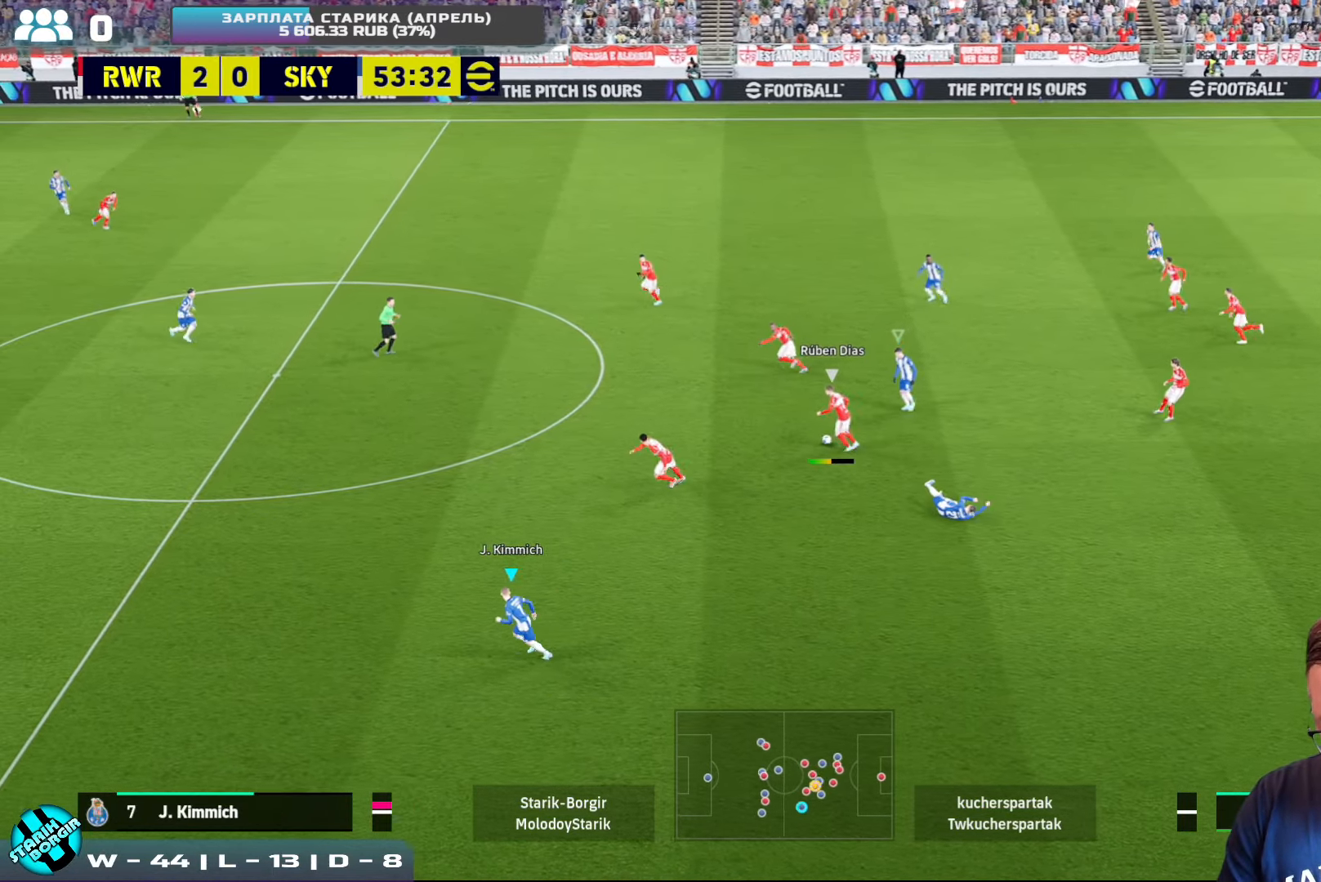
{"buttons": ["CROSS", "R2"], "left_stick": "down", "events": [[233, "left_stick", "left"], [367, "left_stick", "down-left"], [467, "left_stick", "down"]]}
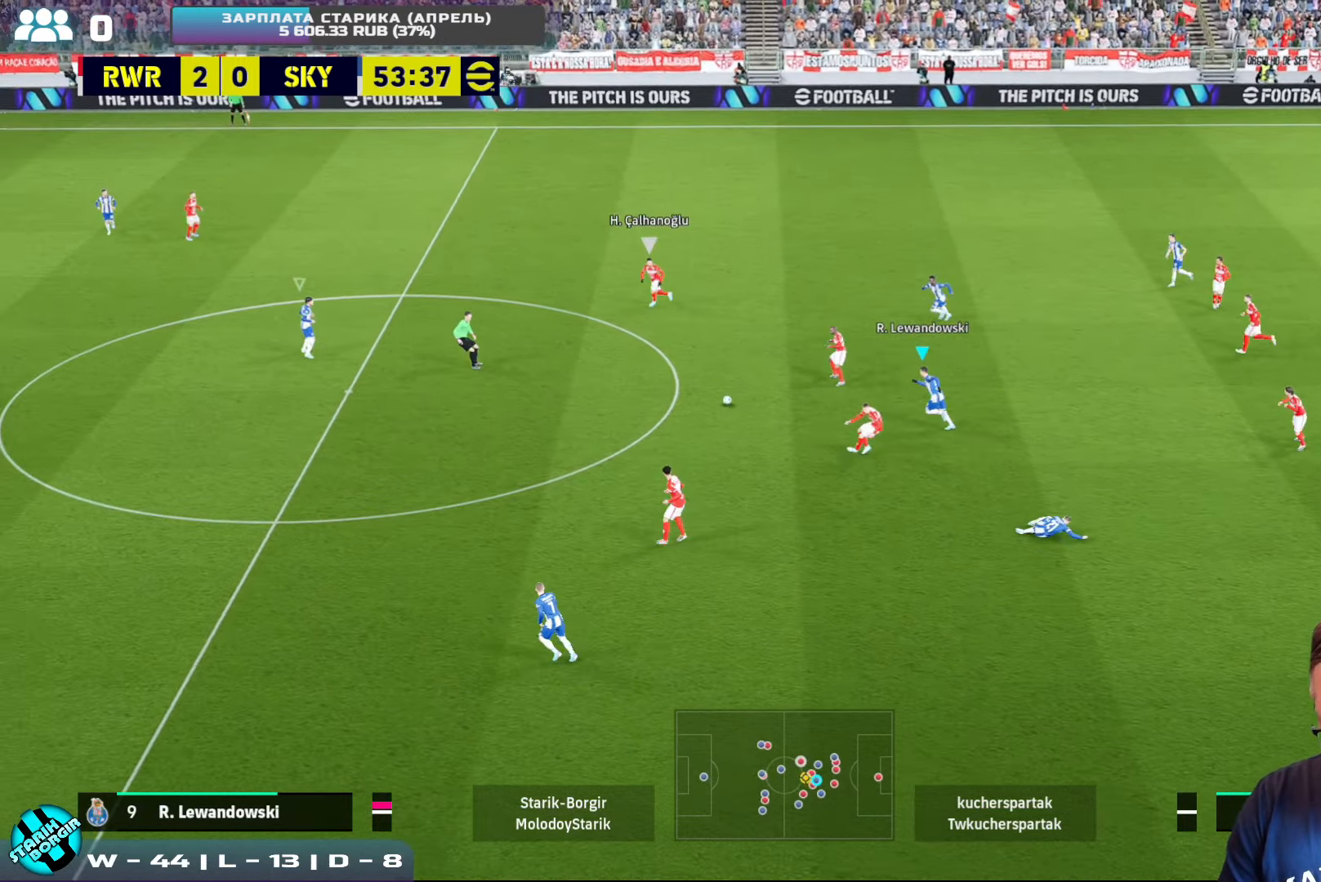
{"buttons": ["CROSS", "R2"], "left_stick": "up-right", "events": [[17, "left_stick", "down-right"], [67, "left_stick", "up-right"], [100, "L1", "down"], [200, "L1", "up"]]}
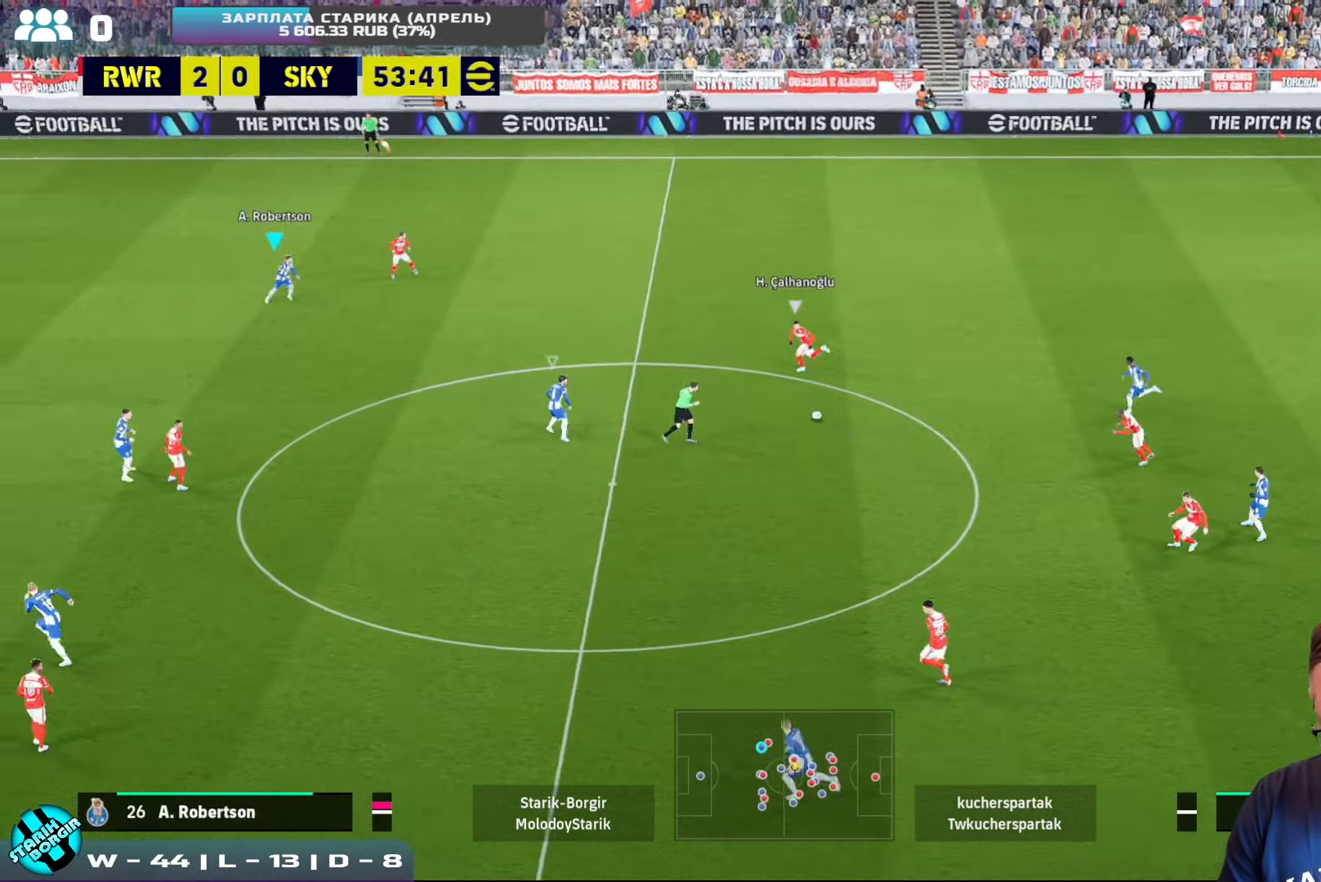
{"buttons": ["CROSS"], "left_stick": "up-left", "events": [[17, "R2", "up"], [17, "left_stick", "up"], [33, "CROSS", "up"], [33, "L1", "down"], [100, "CROSS", "down"], [133, "L1", "up"], [133, "left_stick", "up-left"]]}
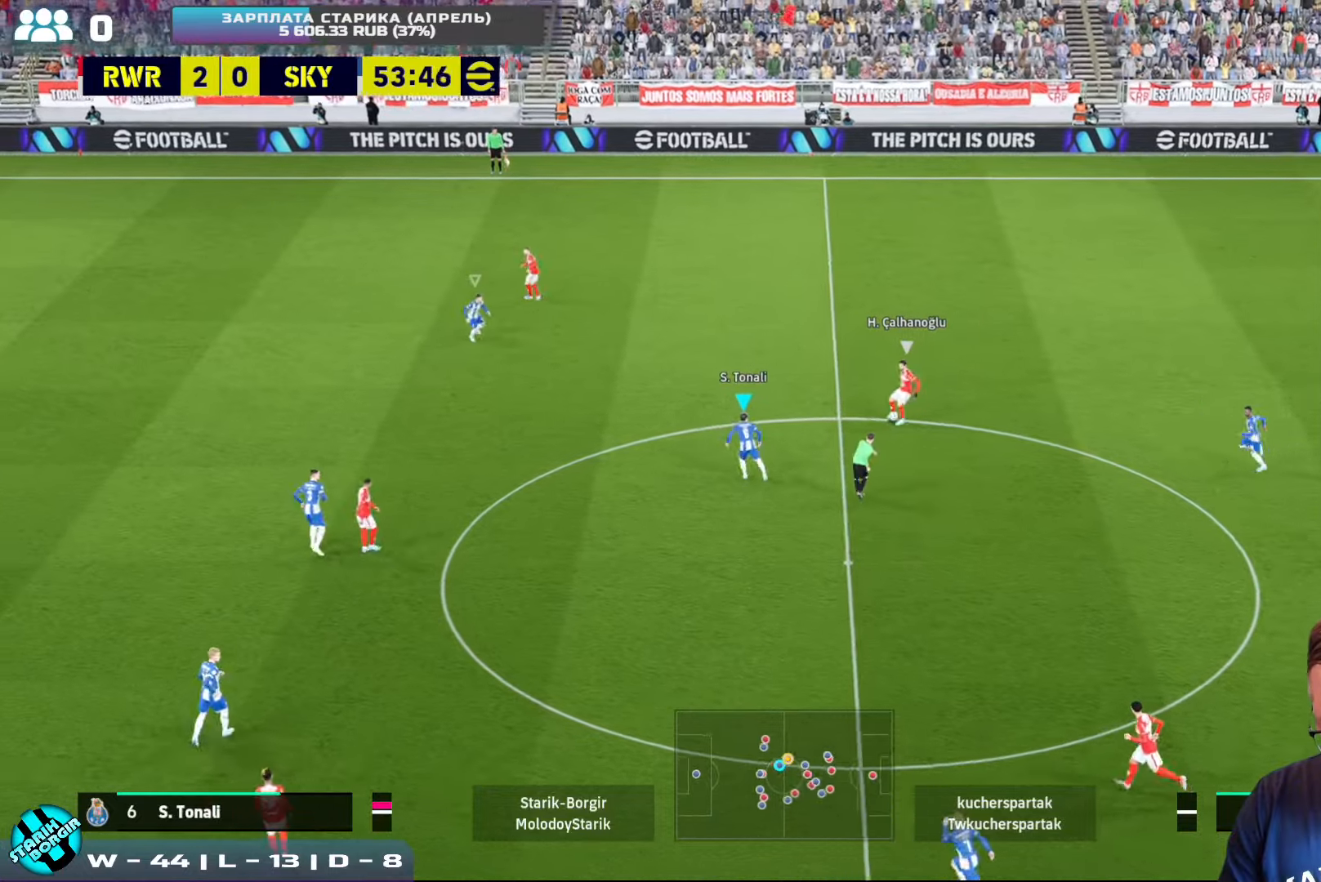
{"buttons": ["CROSS"], "left_stick": "up-right", "events": [[100, "CROSS", "up"], [117, "left_stick", "up"], [167, "CROSS", "down"], [217, "left_stick", "up-right"]]}
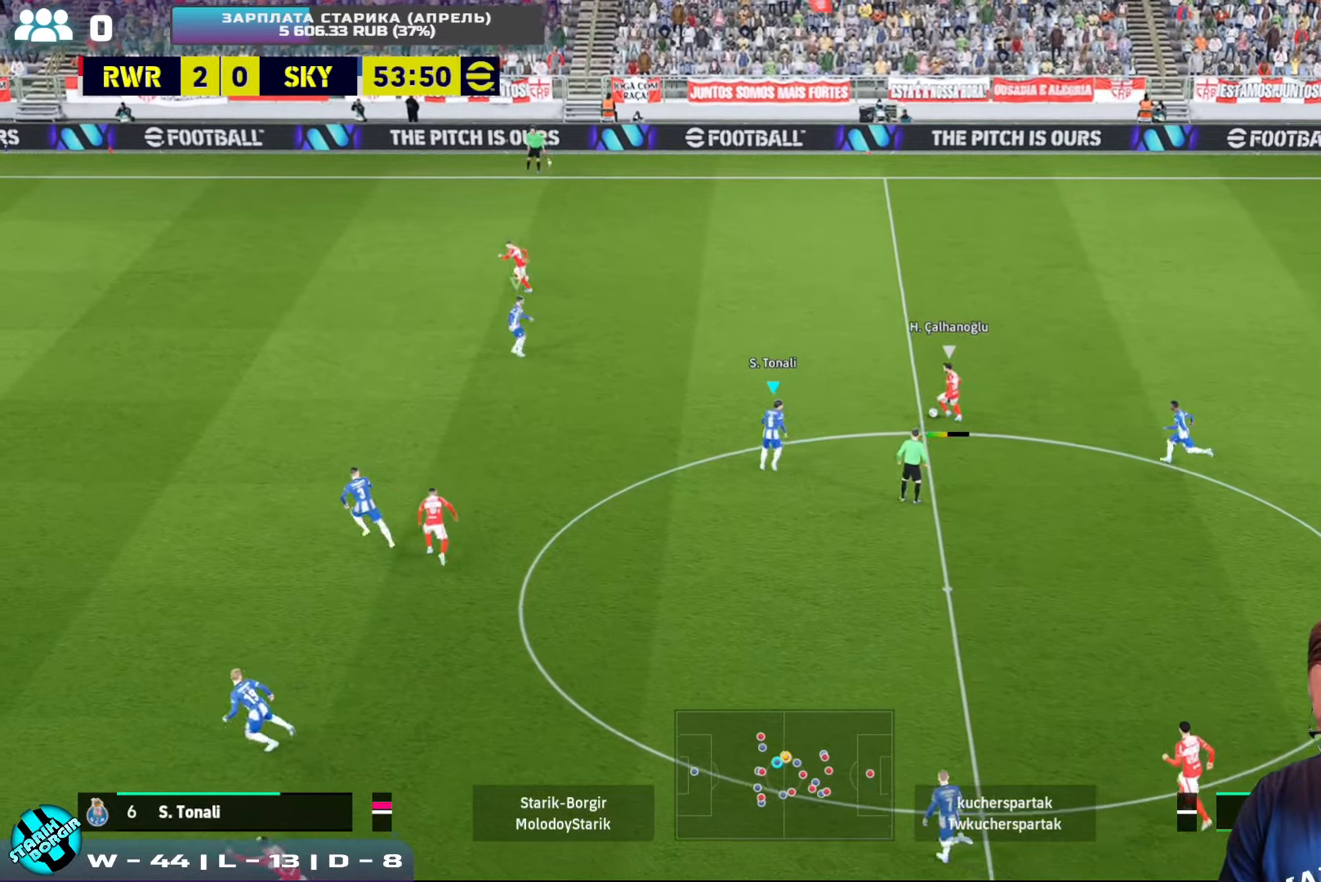
{"buttons": ["CROSS"], "left_stick": "right", "events": [[167, "left_stick", "up"], [334, "left_stick", "right"]]}
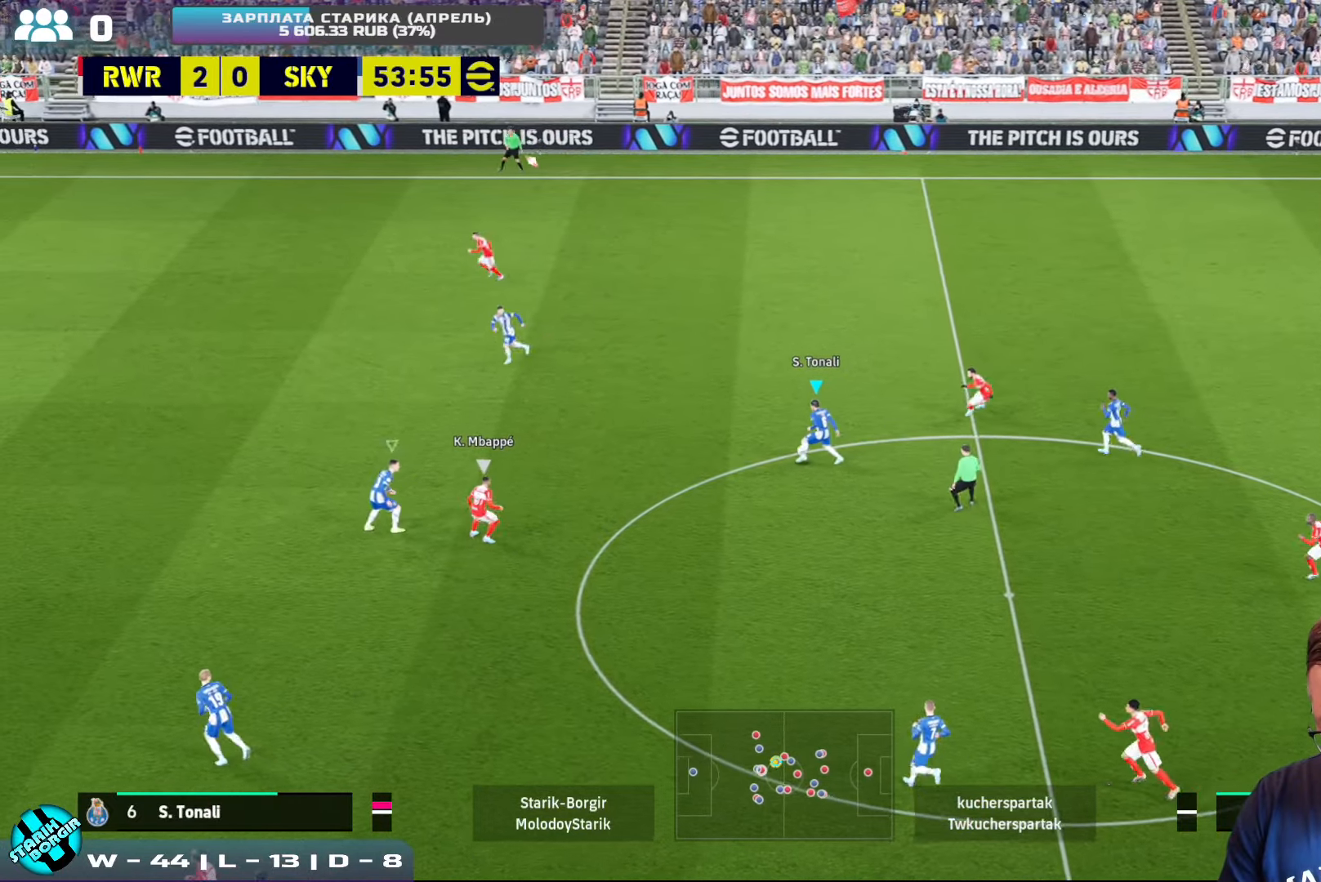
{"buttons": [], "left_stick": "down-right", "events": [[150, "CROSS", "up"], [367, "left_stick", "down-right"]]}
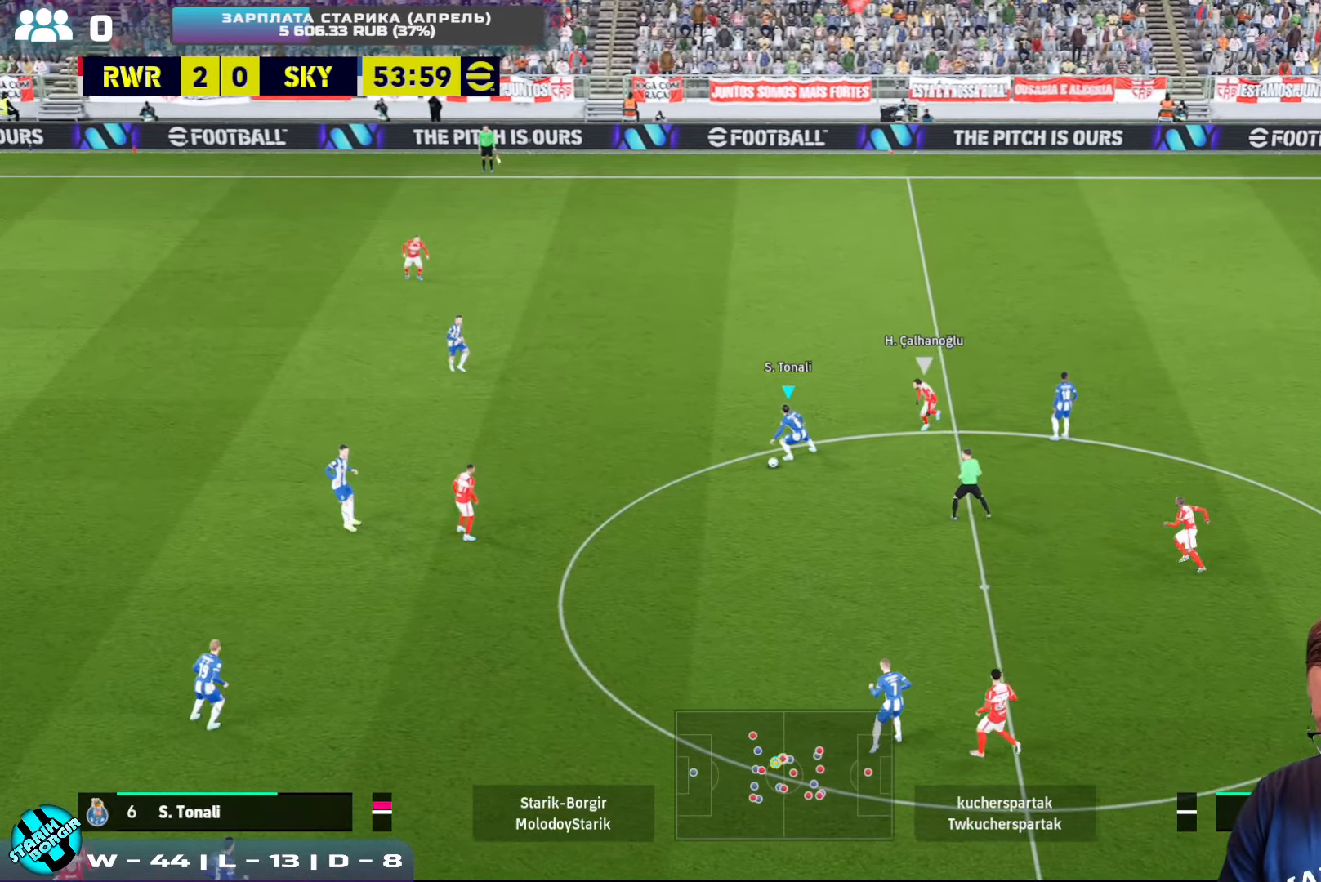
{"buttons": [], "left_stick": "up-right", "events": [[267, "TRIANGLE", "down"], [284, "left_stick", "up-right"], [350, "TRIANGLE", "up"]]}
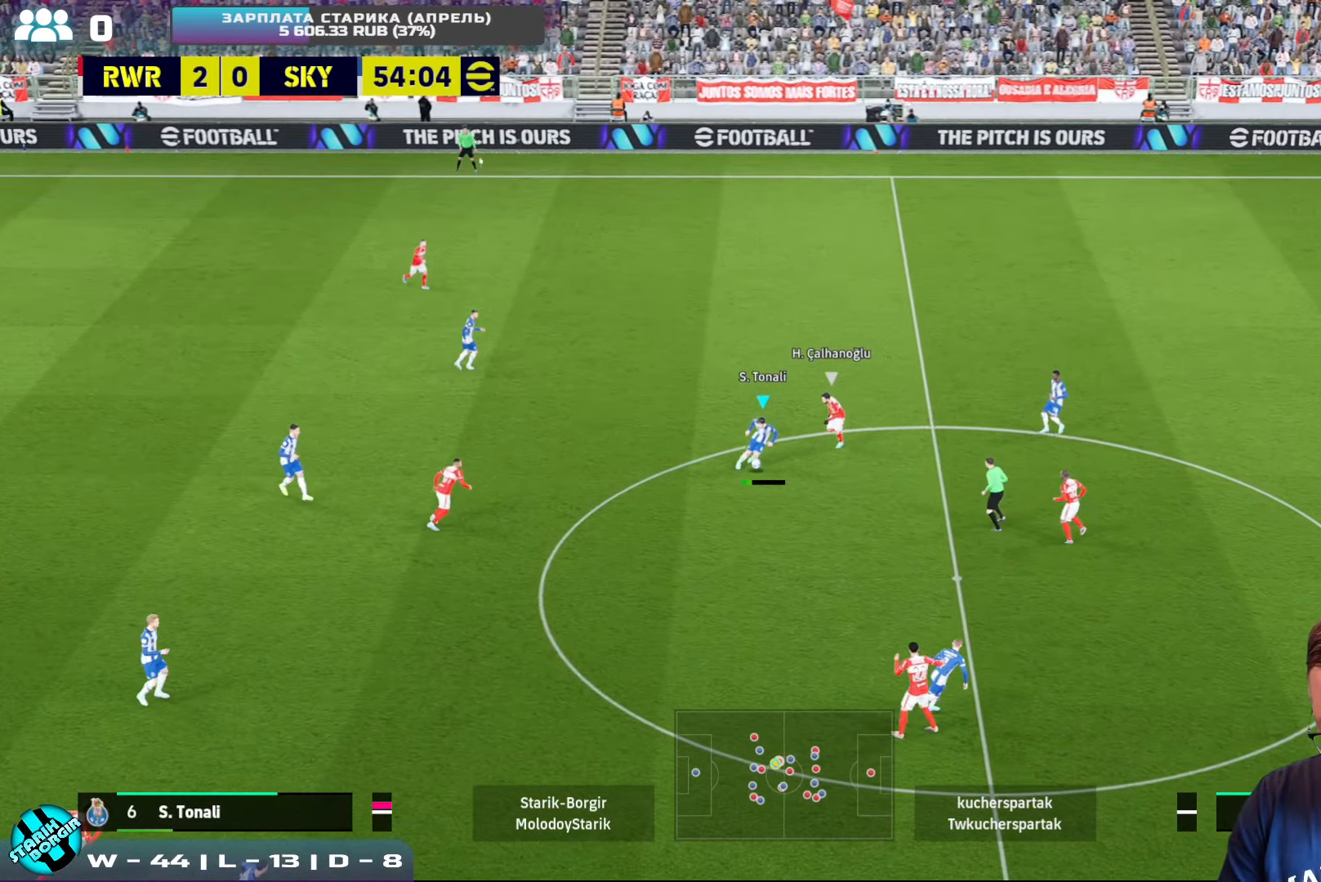
{"buttons": [], "left_stick": "right", "events": [[500, "left_stick", "right"]]}
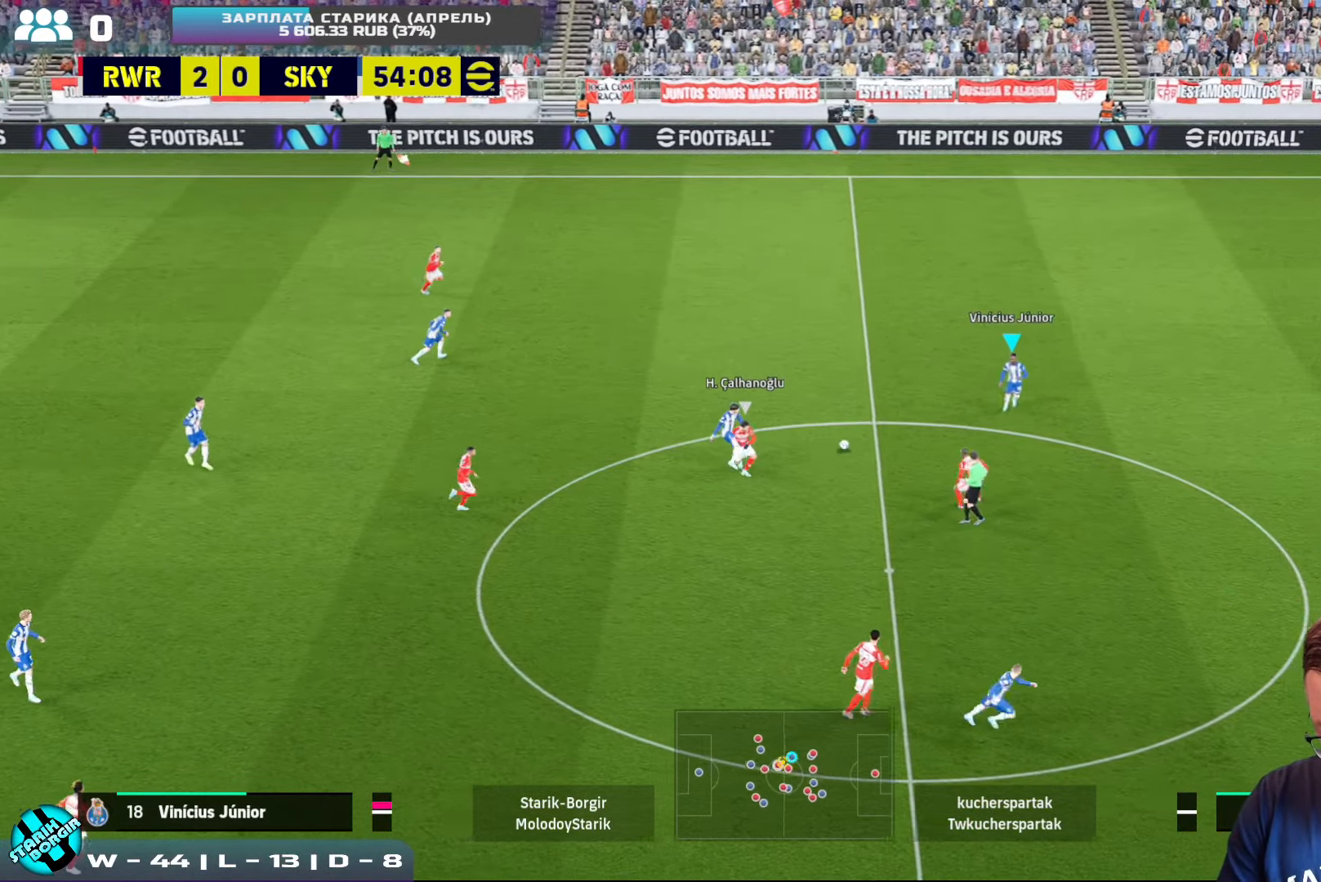
{"buttons": [], "left_stick": "down-right", "events": [[250, "left_stick", "down-right"]]}
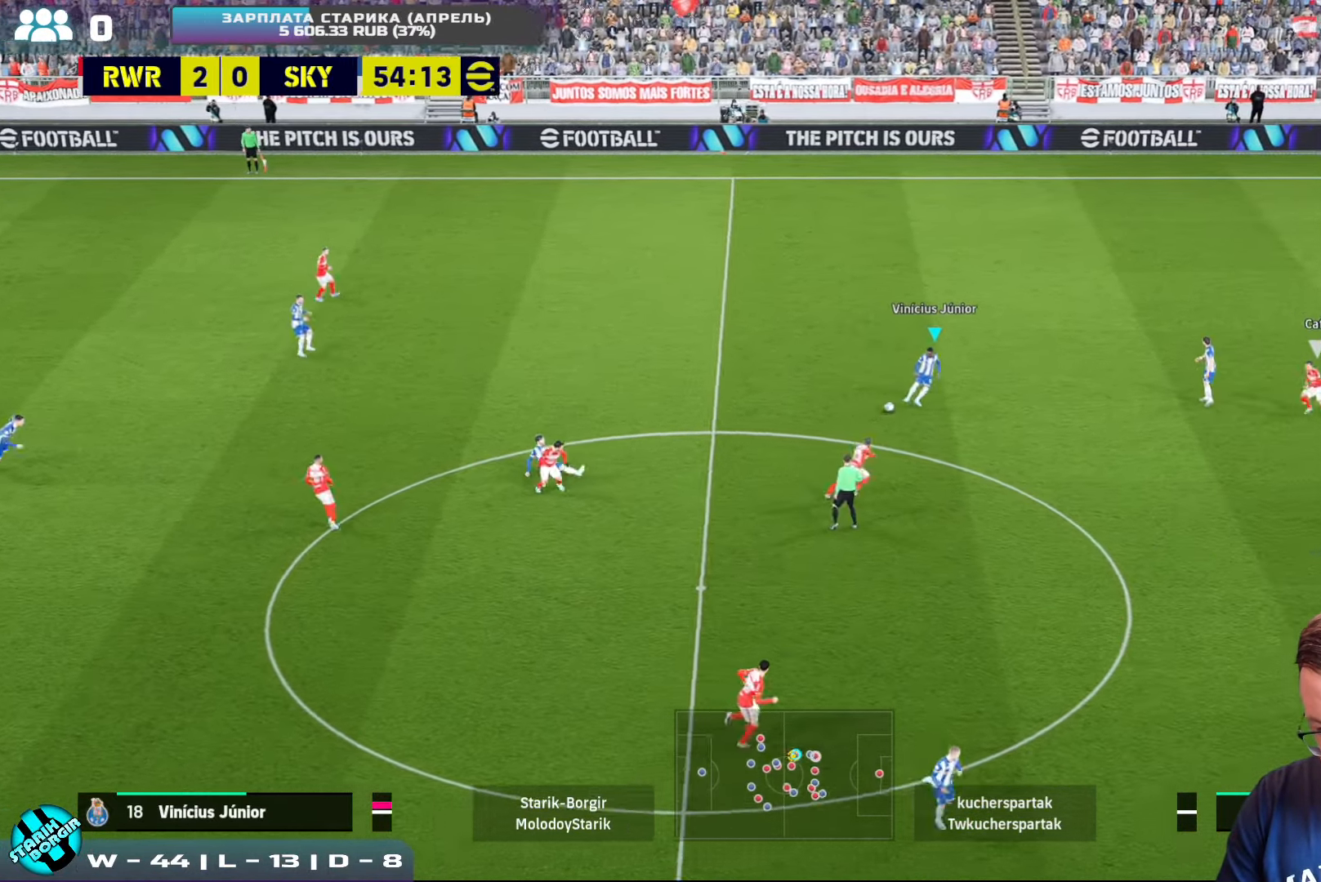
{"buttons": [], "left_stick": "up-right", "events": [[134, "R2", "down"], [284, "left_stick", "up-right"], [367, "R2", "up"]]}
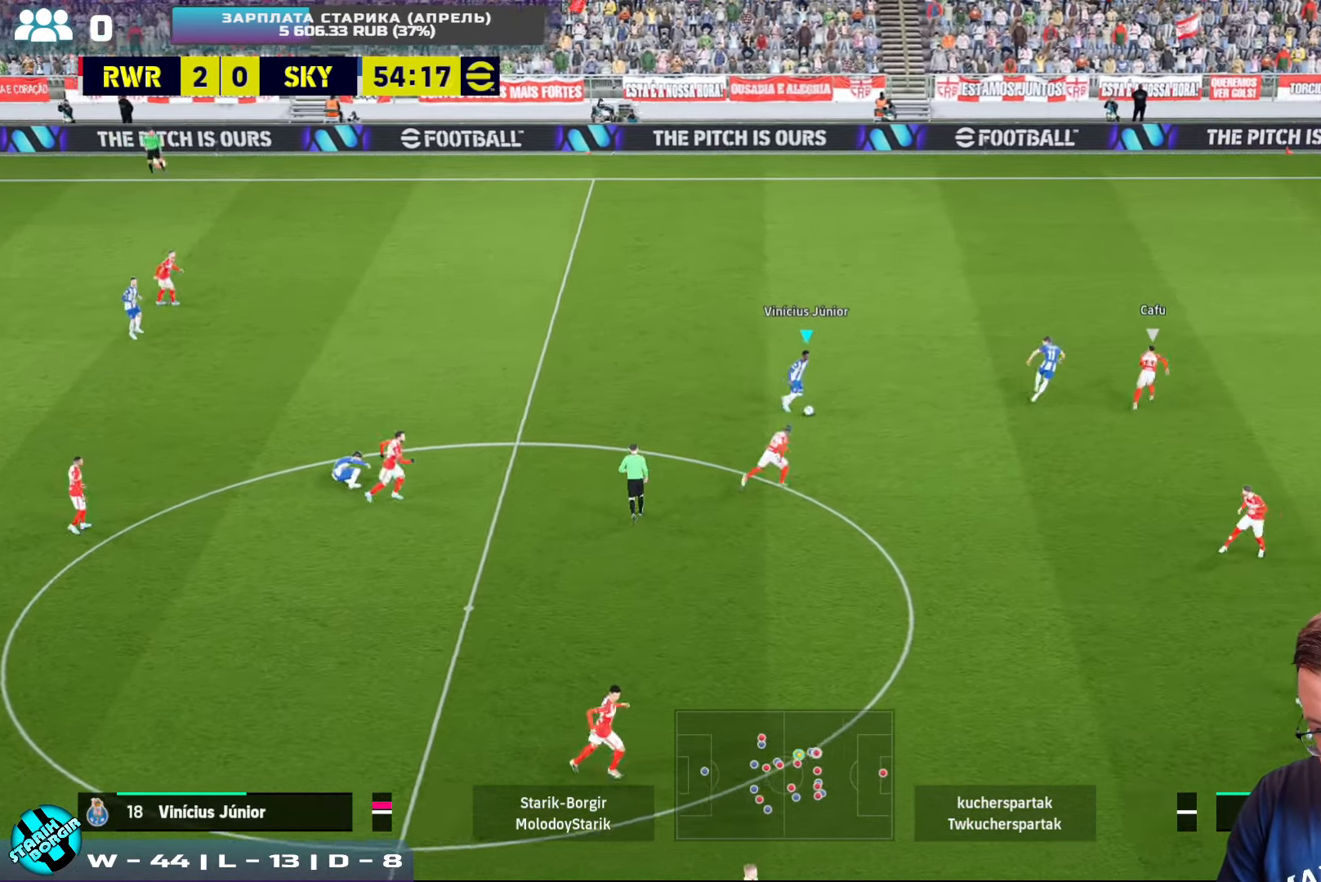
{"buttons": [], "left_stick": "up-right", "events": [[50, "R2", "down"], [500, "R2", "up"]]}
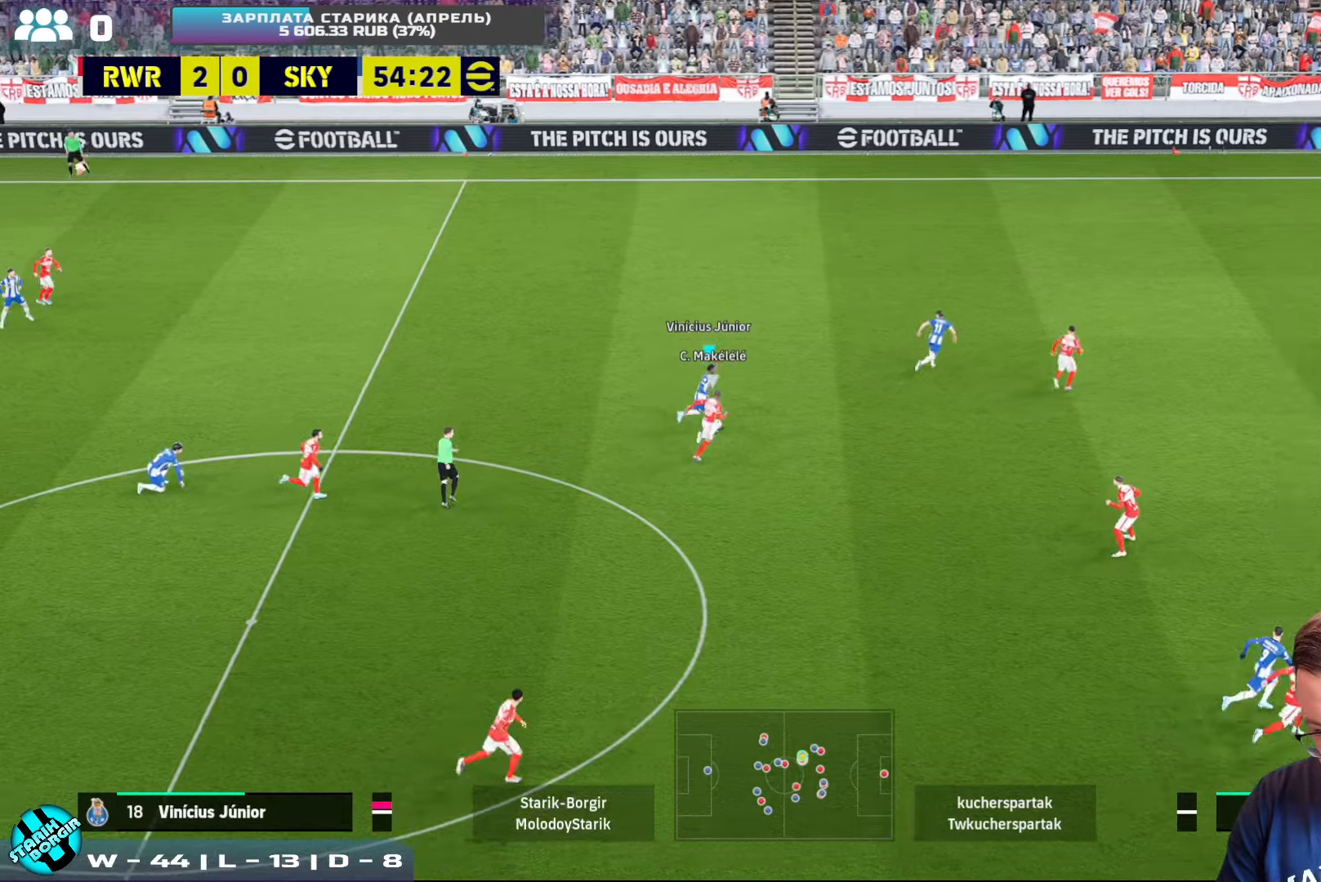
{"buttons": [], "left_stick": "up-right", "events": [[33, "CROSS", "down"], [116, "CROSS", "up"]]}
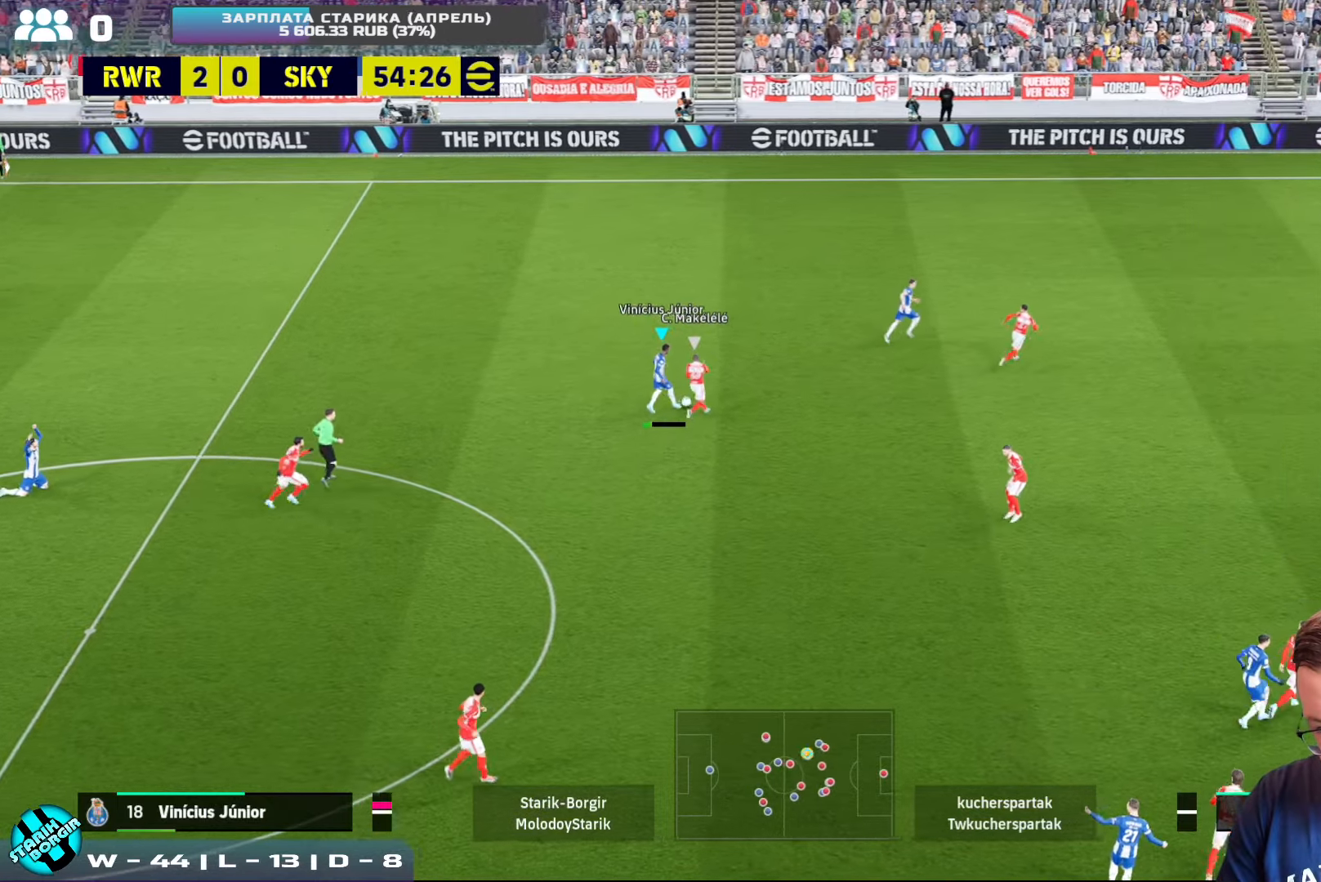
{"buttons": ["TRIANGLE"], "left_stick": "down", "events": [[266, "left_stick", "center"], [366, "left_stick", "down-left"], [433, "left_stick", "down"], [466, "TRIANGLE", "down"]]}
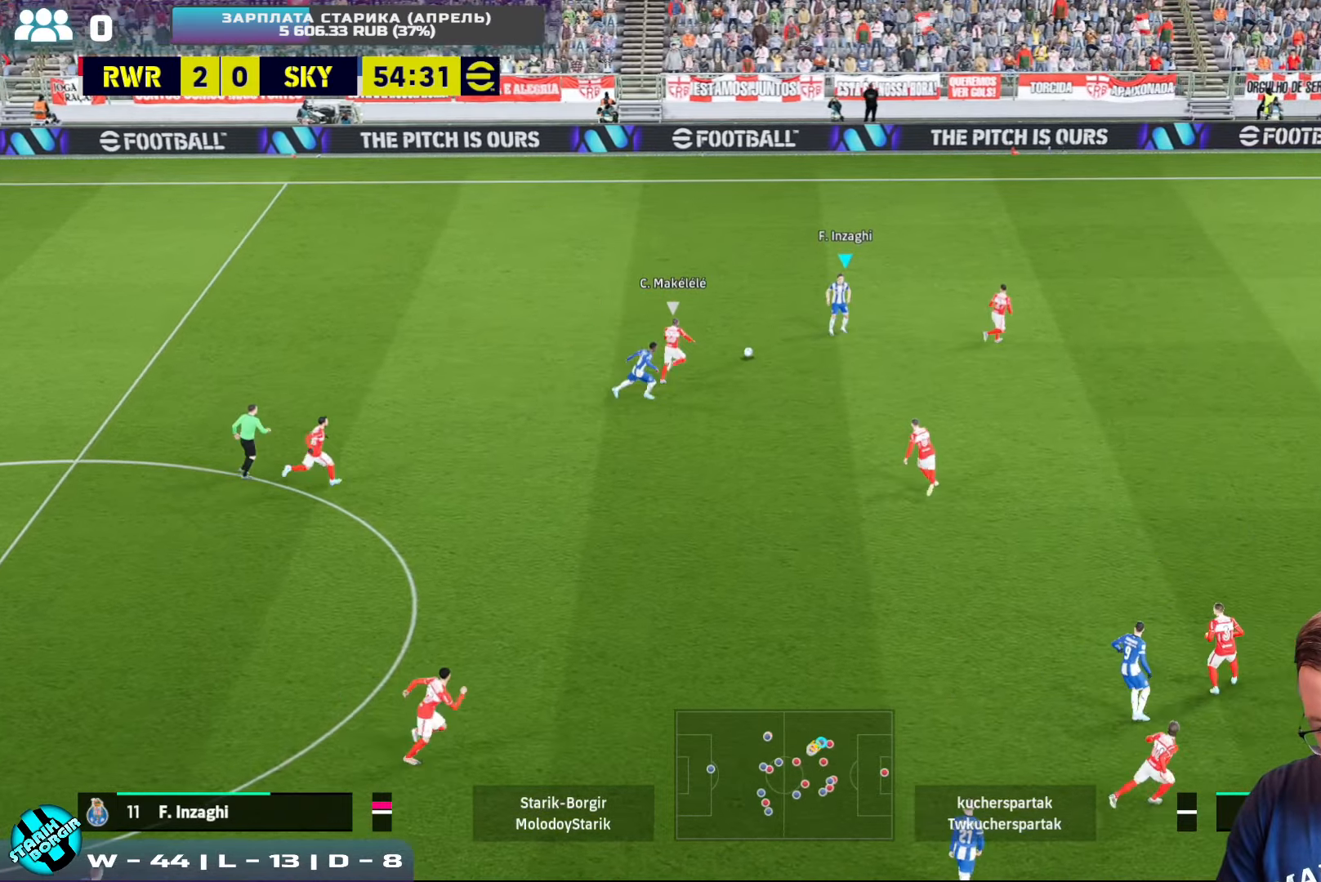
{"buttons": [], "left_stick": "down-right", "events": [[16, "left_stick", "down-right"], [66, "TRIANGLE", "up"]]}